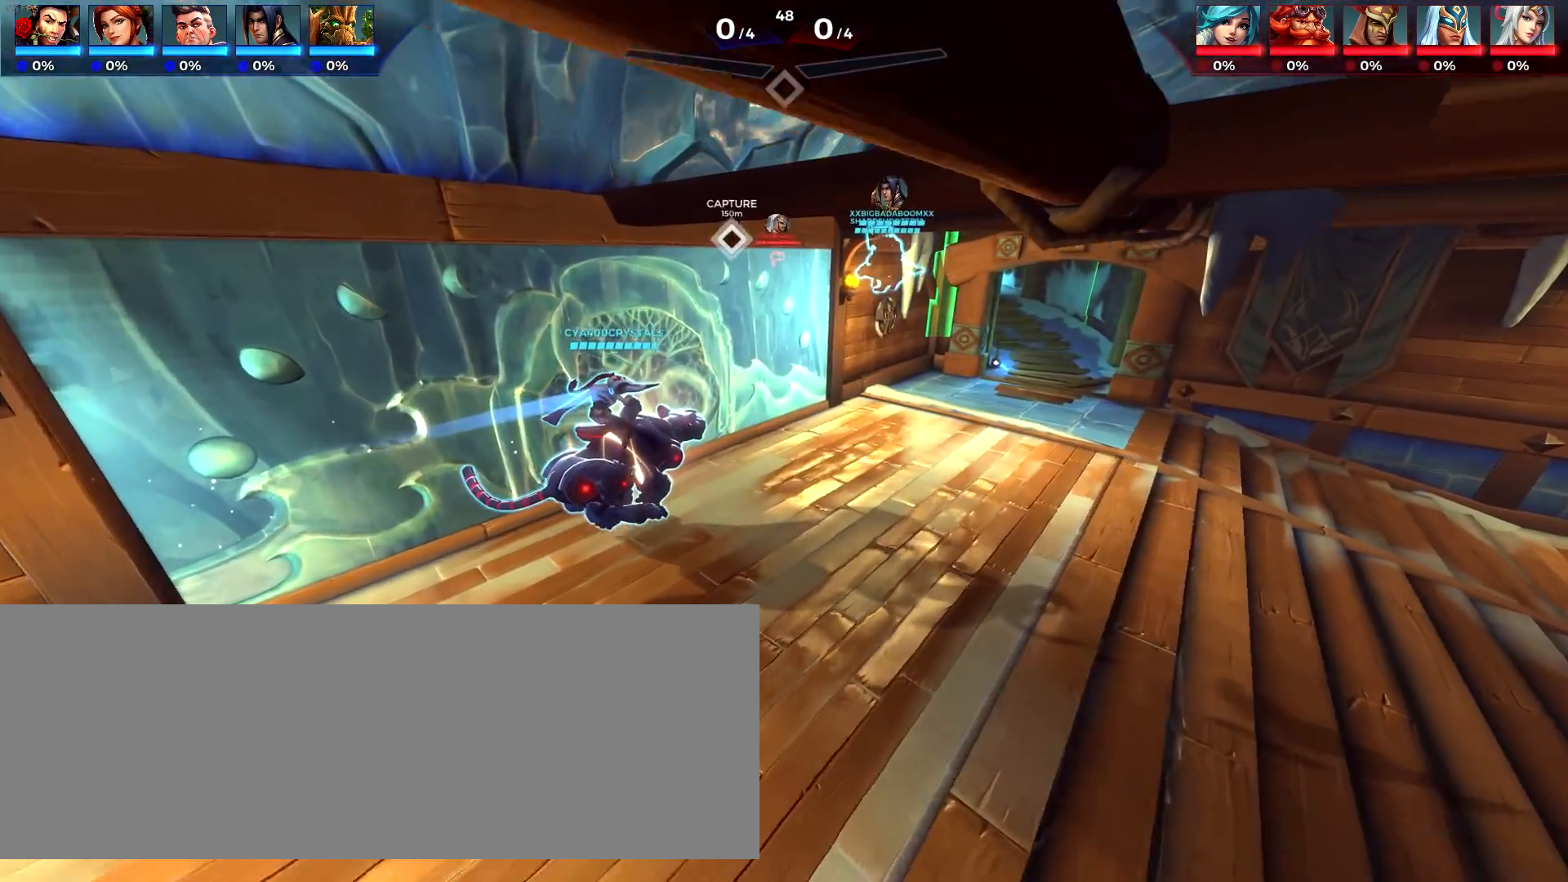
Gameplay with keyboard; each line is a JSON object with the keys held at the frame after it. "events" lists presses ("down") and releases ("up") of ".", "/", "0", "1", "2", "3", "4", "5", "6", "7", "8", "9", "a", "alt_l", "alt_r", "b", "backslash", "backspace", "c", "caps_lock", "comma", "ctrl_l", "ctrl_r", "d", "down", "e", "equals", "escape", "f", "f1", "f10", "f11", "f12", "f2", "f3", "f4", "f5", "f6", "f7", "f8", "f9", "g", "h", "i", "j", "k", "l", "lbracket", "left", "m", "minus", "n", "o", "p", "q", "quote", "r", "rbracket", "return", "right", "s", "semicolon", "shift_l", "shift_r", "space", "super", "t", "tab", "tilde", "u", "up", "v", "w", "x", "y" and "z" between this image and that frame as [ms after this image, input, new state], when the widget could be followed in between. No other keys are recorded. Mouse input is not recorded.
{"keys": ["d", "s"], "events": [[100, "w", "up"], [367, "s", "down"], [417, "d", "down"]]}
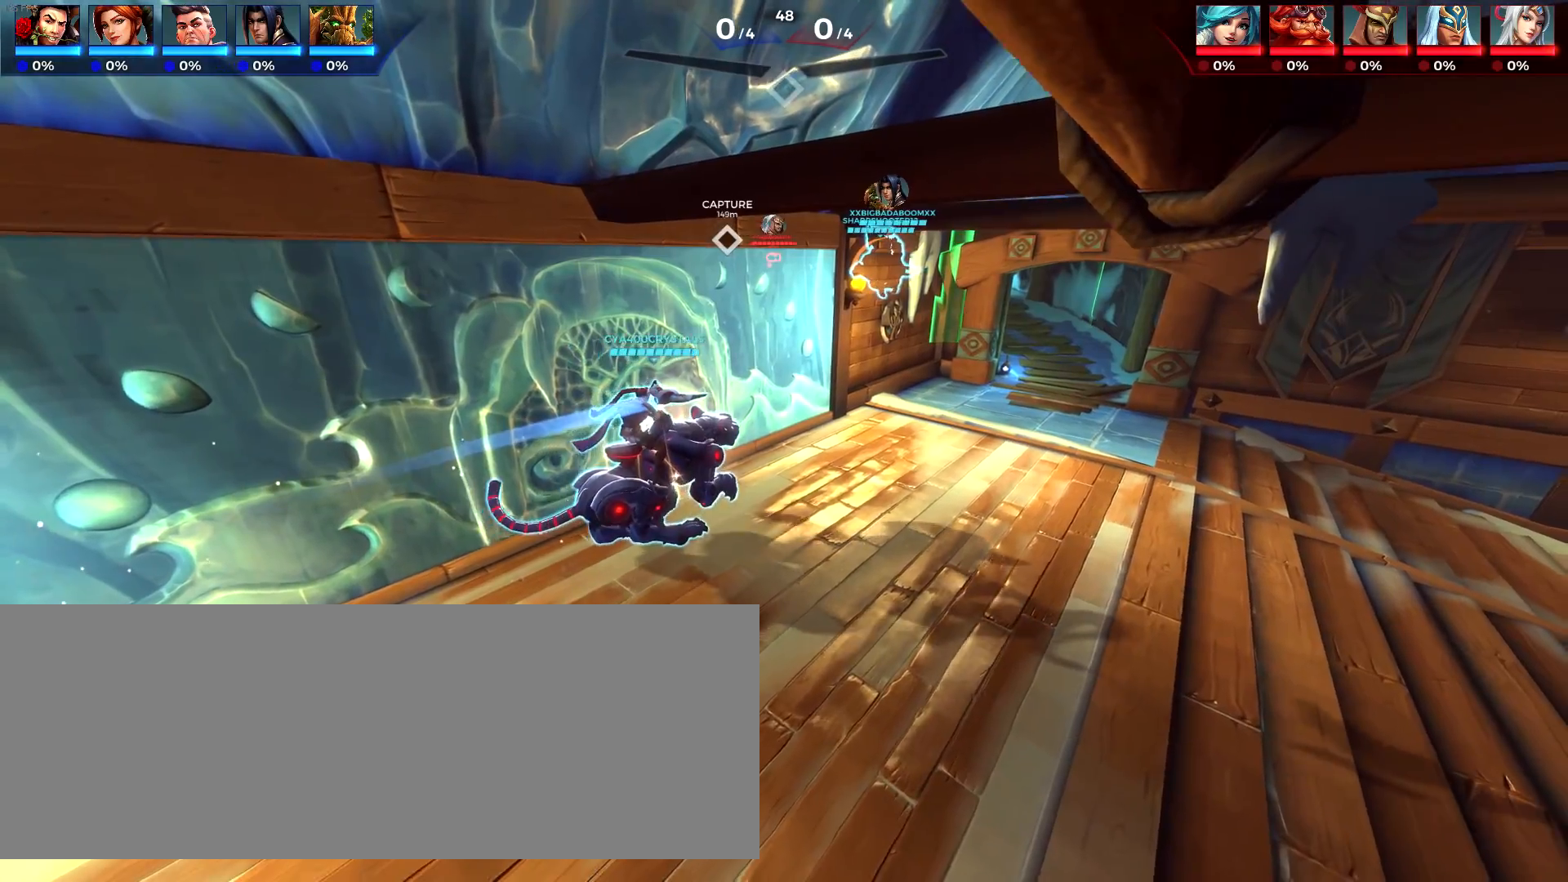
{"keys": ["d", "w"], "events": [[83, "s", "up"], [450, "w", "down"]]}
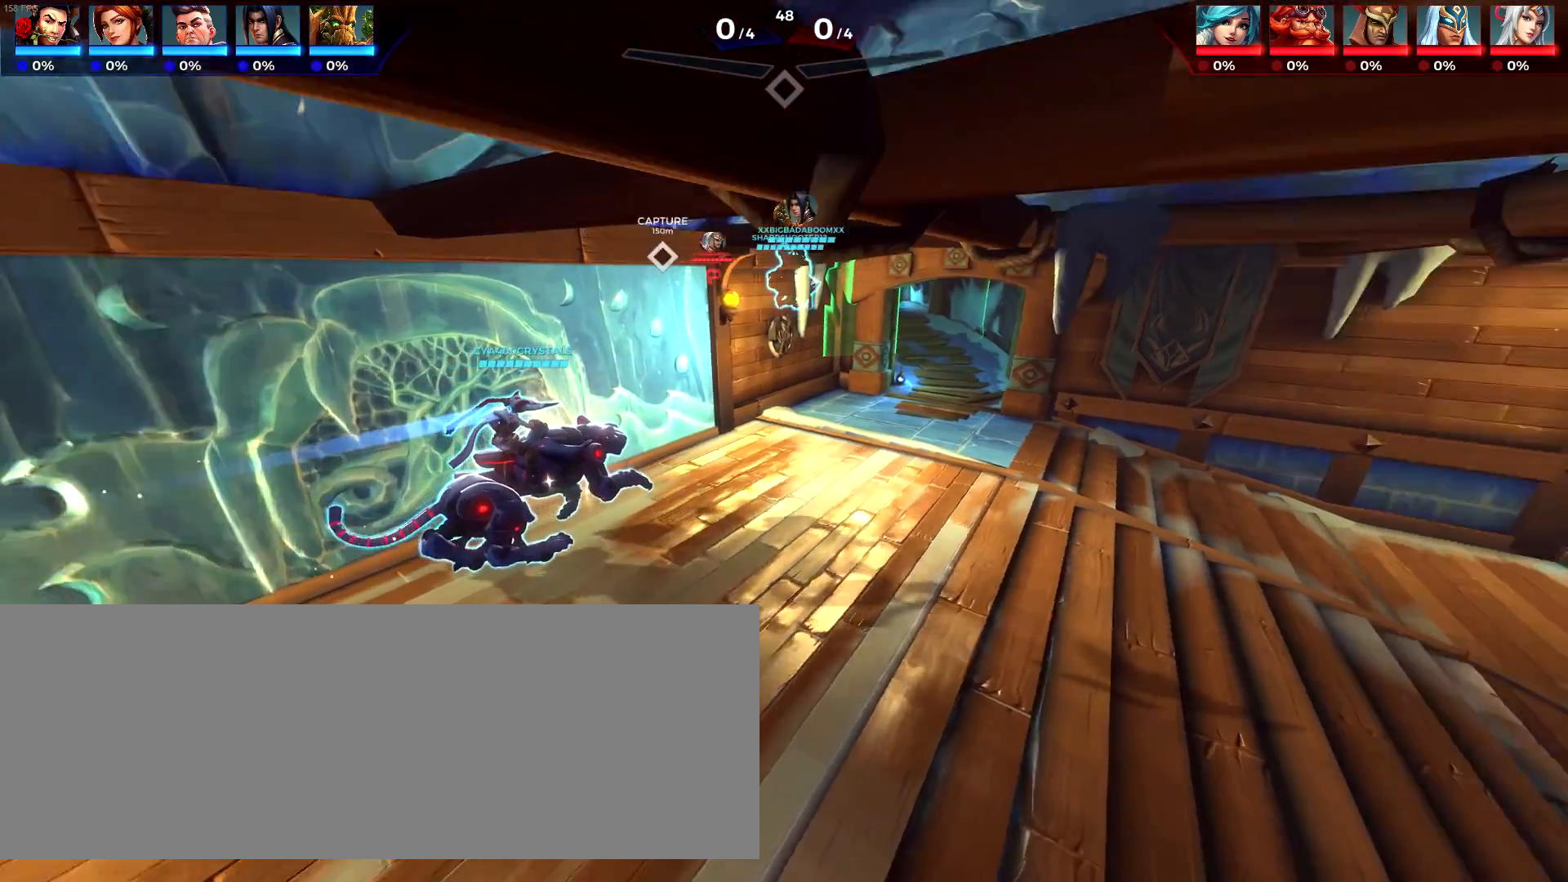
{"keys": ["d", "s"], "events": [[117, "w", "up"], [383, "s", "down"]]}
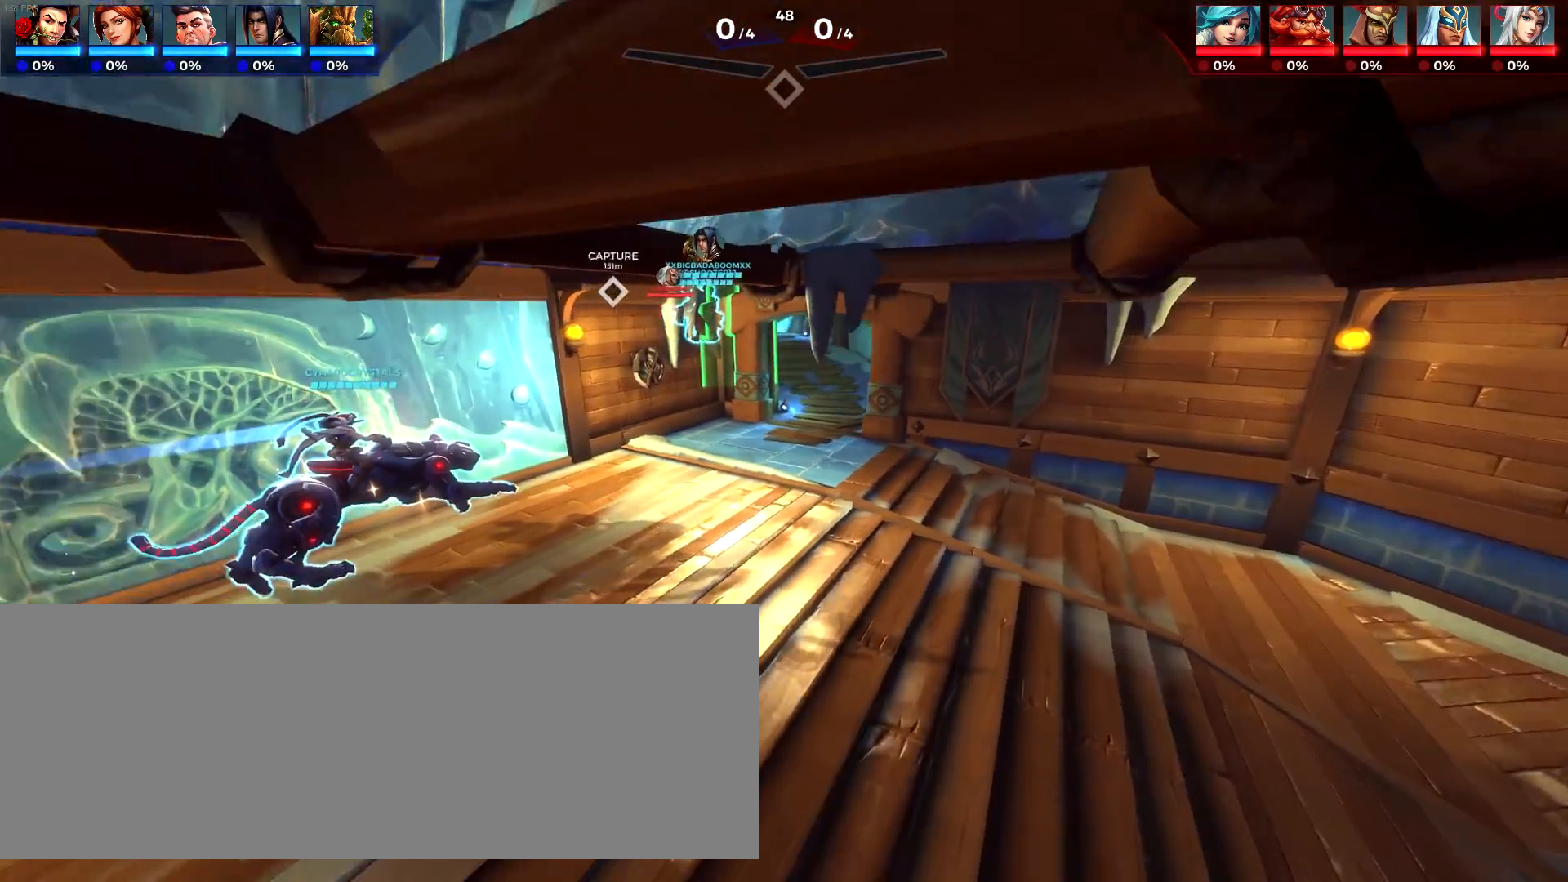
{"keys": ["s"], "events": [[183, "d", "up"]]}
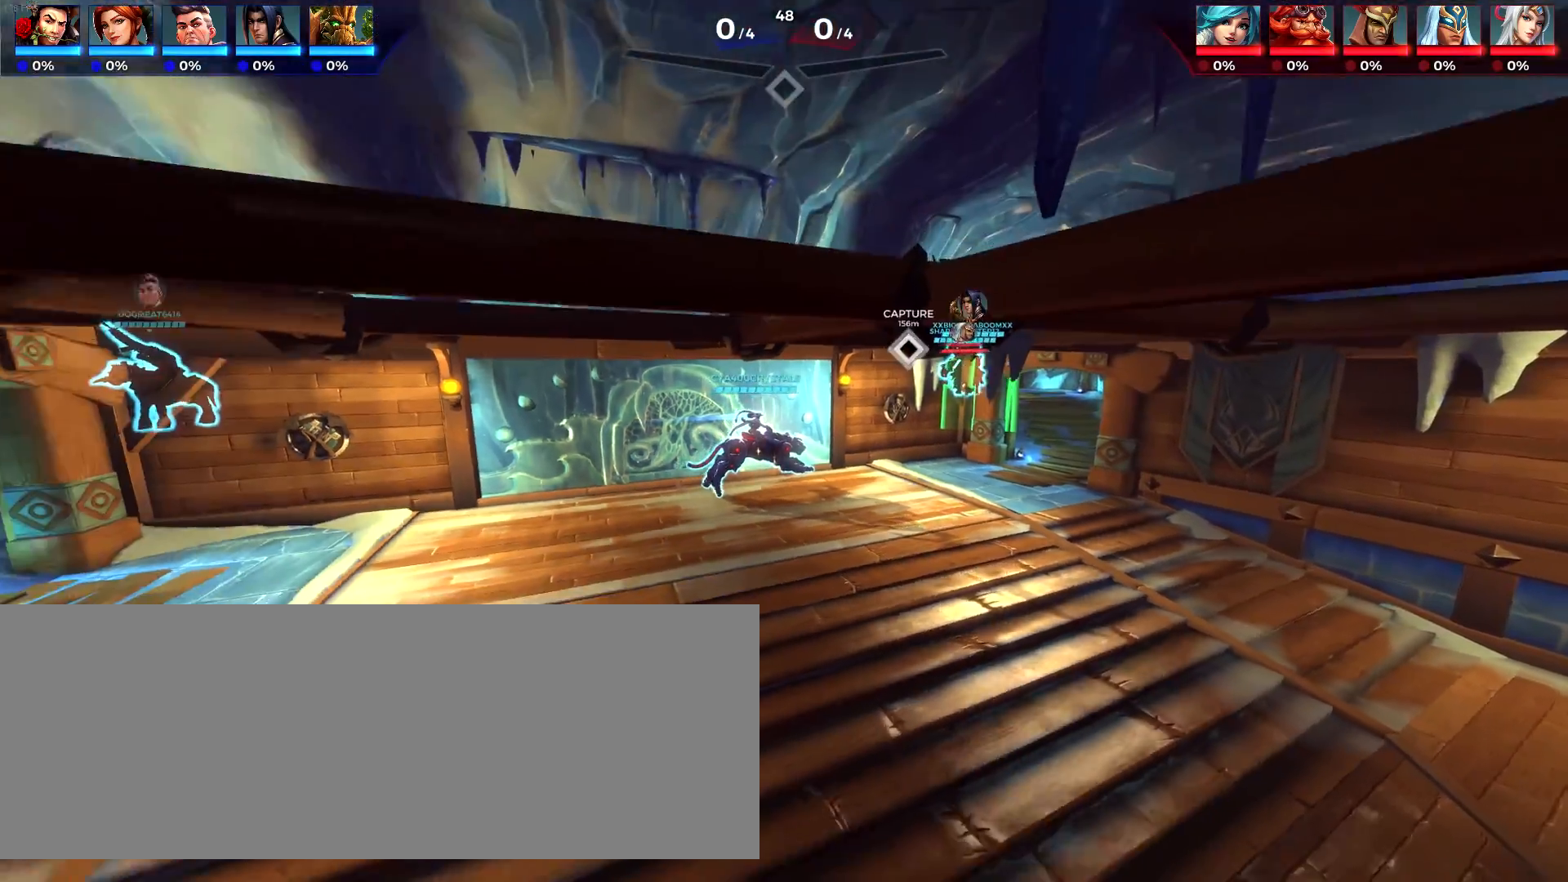
{"keys": ["w"], "events": [[83, "d", "down"], [150, "s", "up"], [333, "w", "down"], [417, "d", "up"]]}
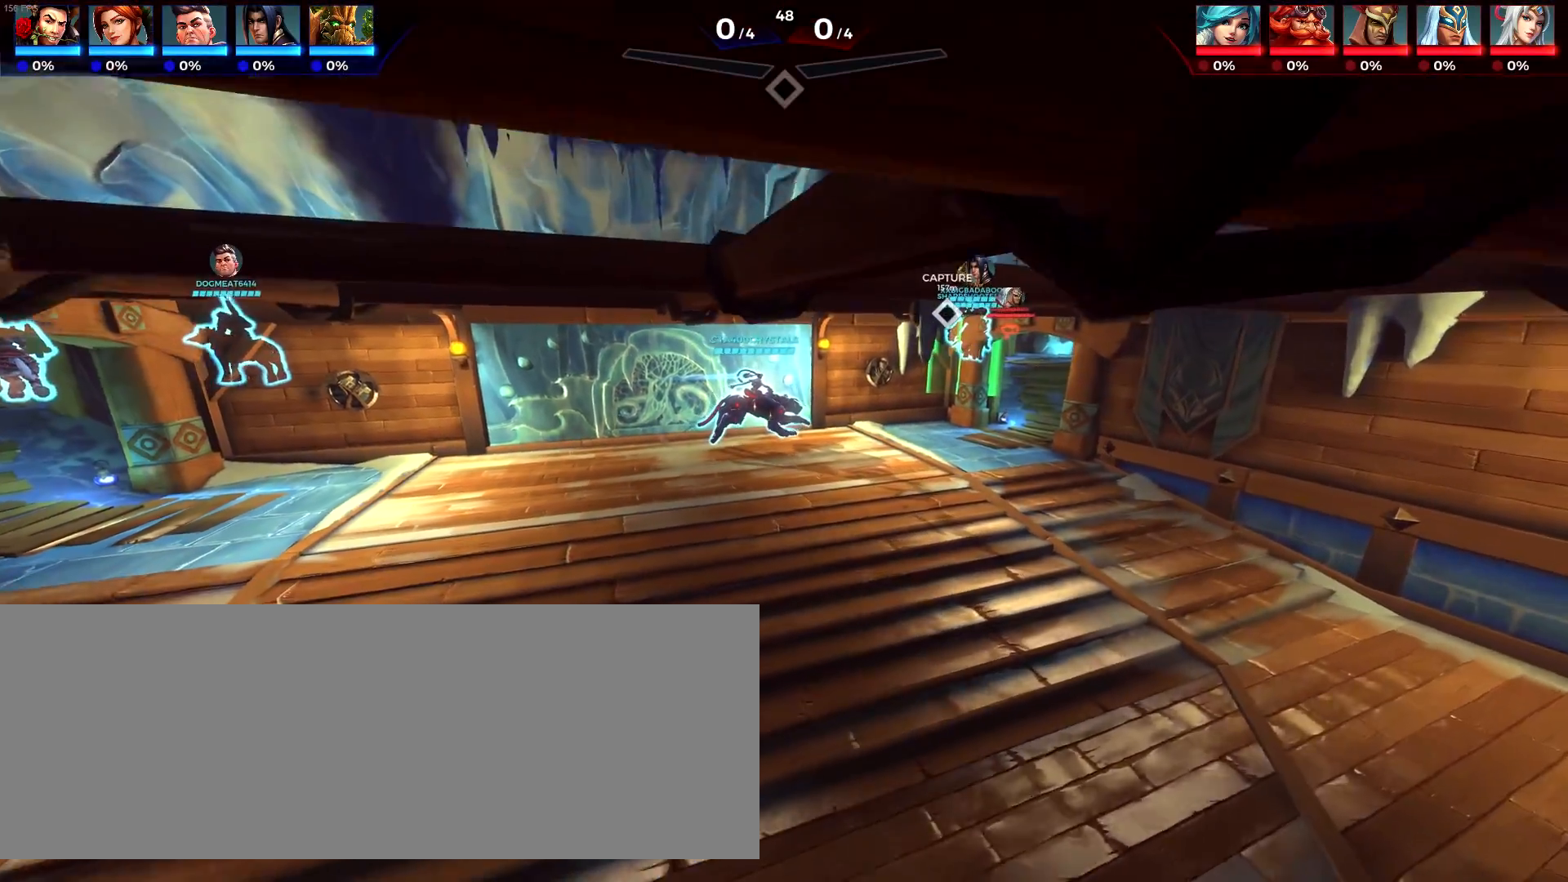
{"keys": ["w"], "events": [[333, "w", "up"], [467, "w", "down"]]}
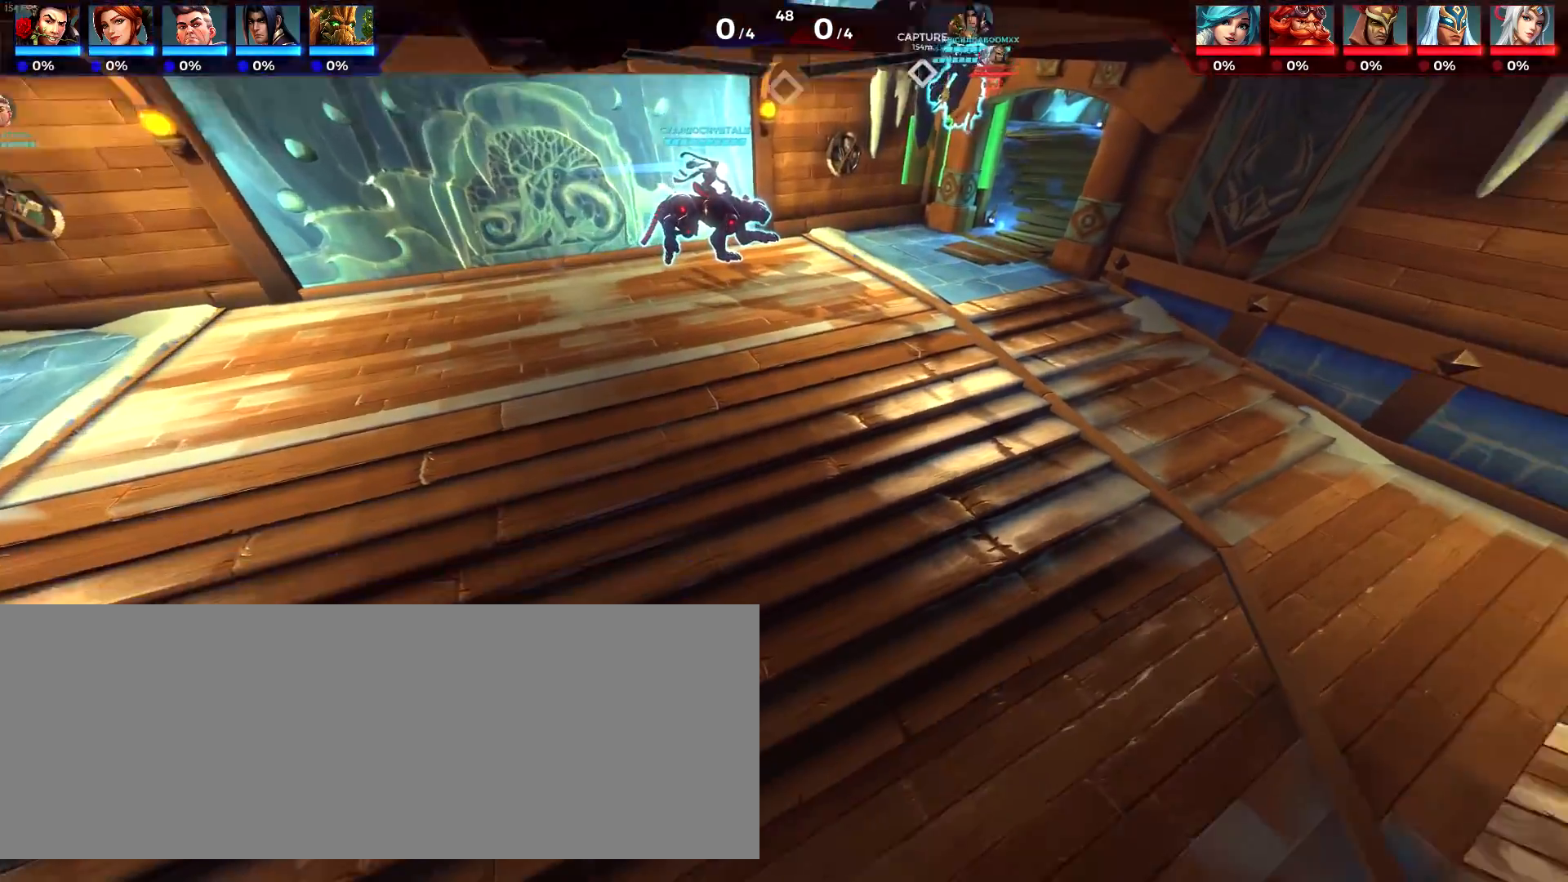
{"keys": ["w"], "events": [[217, "d", "down"], [500, "d", "up"]]}
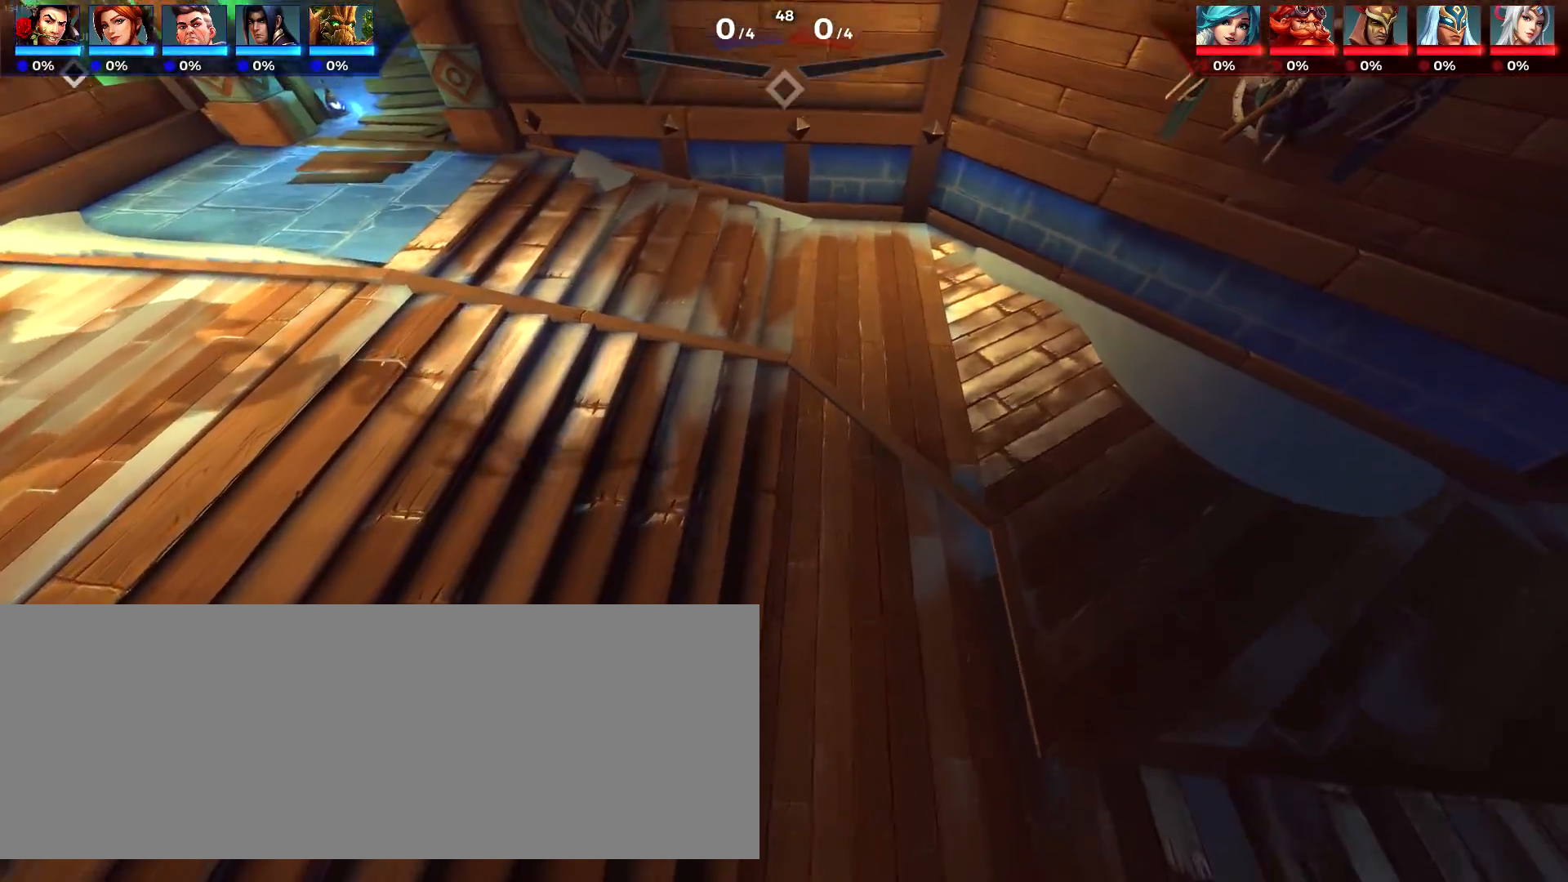
{"keys": ["d", "q", "w"], "events": [[183, "d", "down"], [233, "q", "down"], [417, "q", "up"], [500, "q", "down"]]}
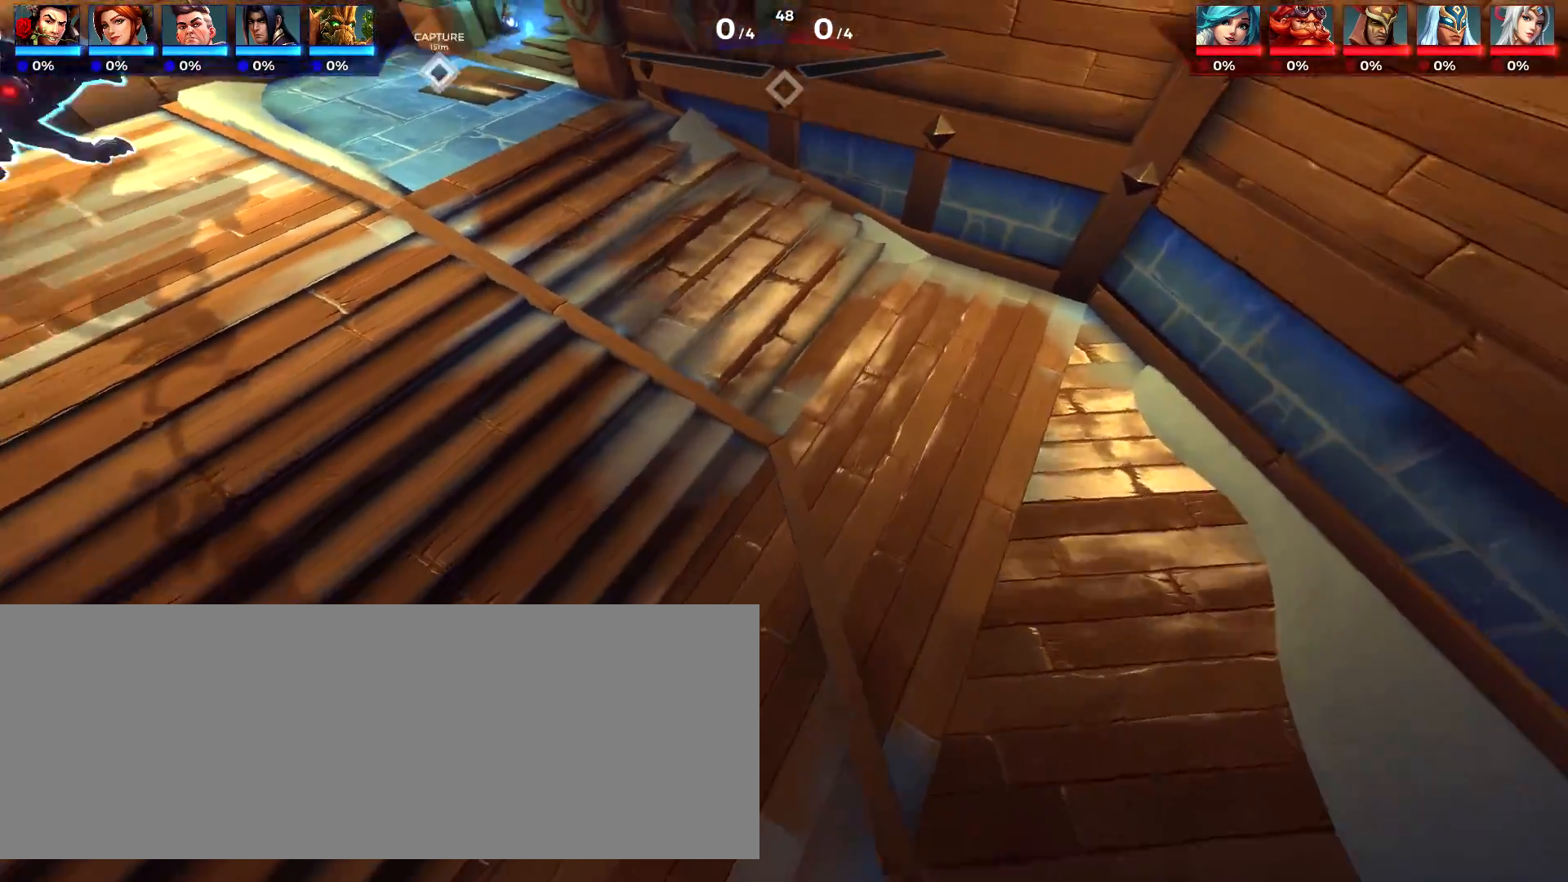
{"keys": ["w"], "events": [[117, "d", "up"], [200, "w", "up"], [433, "w", "down"], [467, "q", "up"]]}
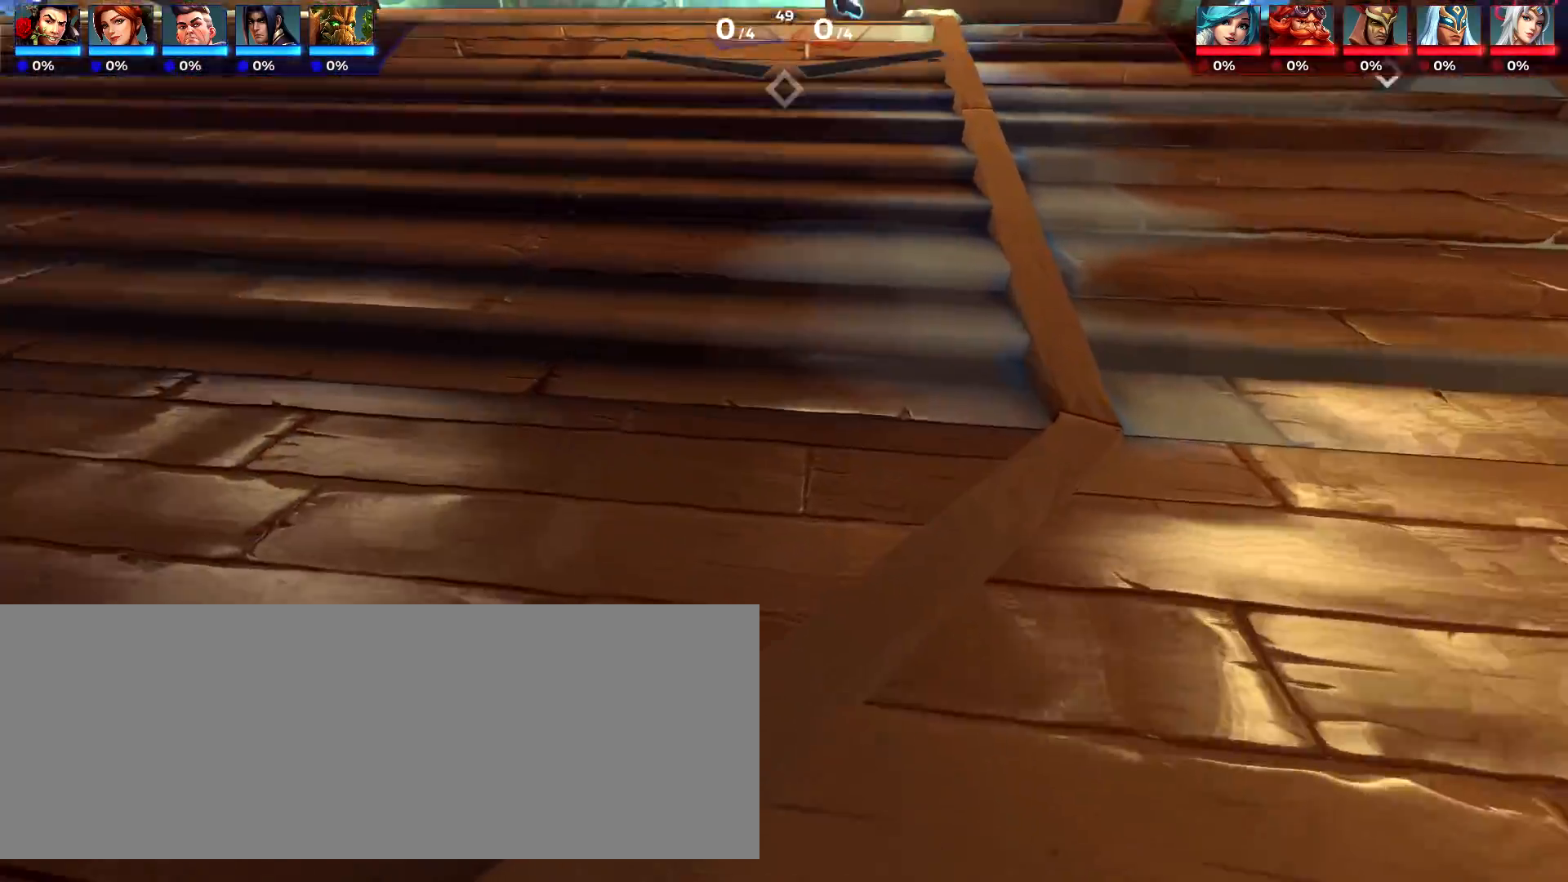
{"keys": ["a", "e", "w"], "events": [[250, "a", "down"], [400, "e", "down"]]}
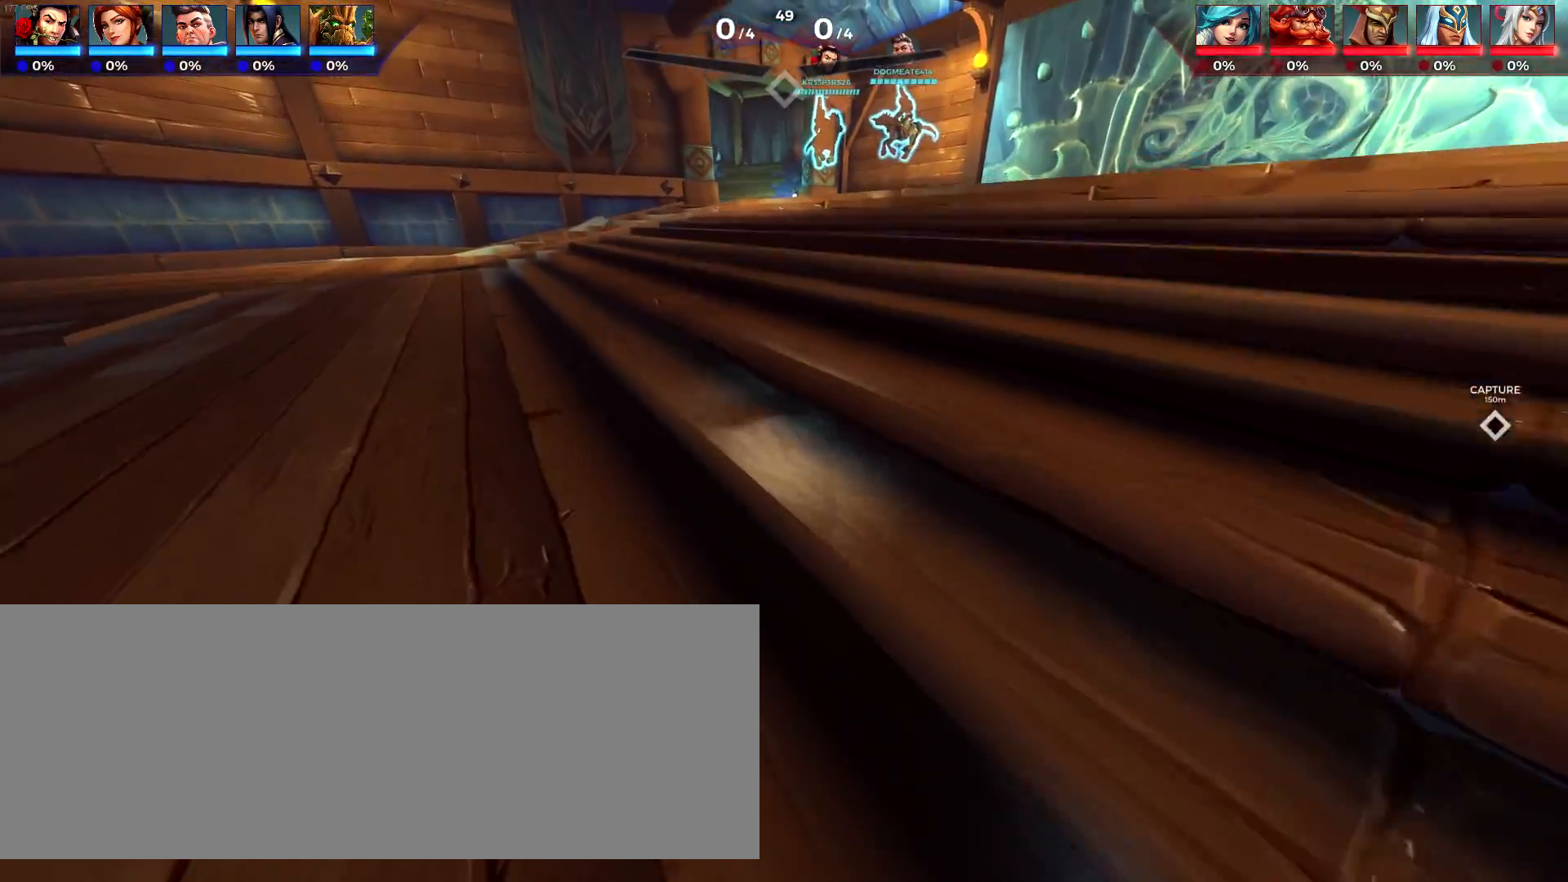
{"keys": ["a", "e", "w"], "events": [[100, "e", "up"], [317, "e", "down"]]}
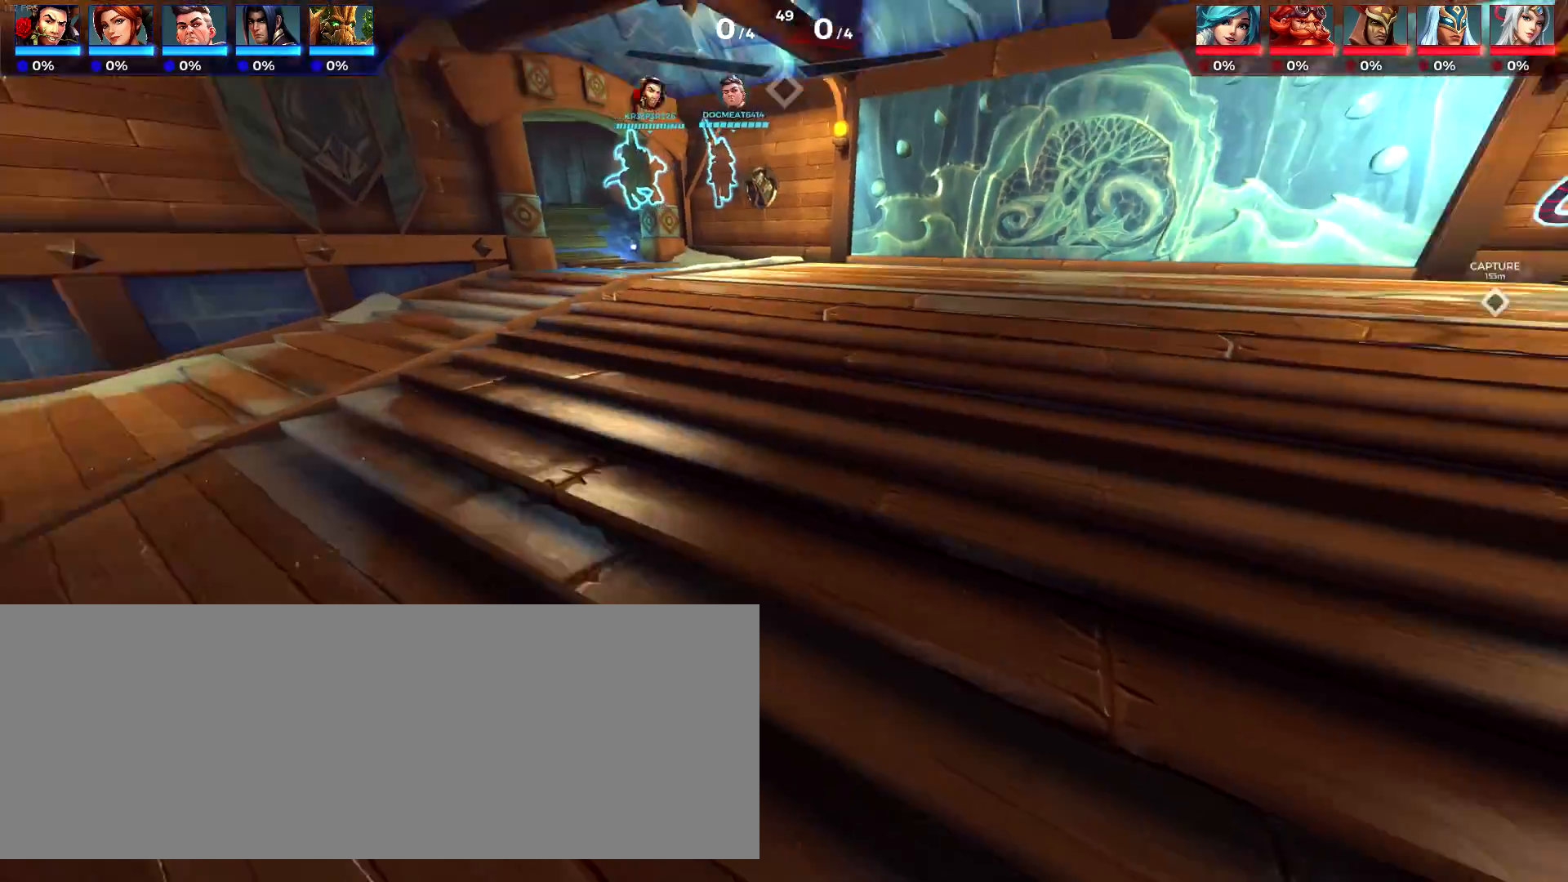
{"keys": ["d"], "events": [[50, "e", "up"], [217, "a", "up"], [250, "w", "up"], [300, "d", "down"]]}
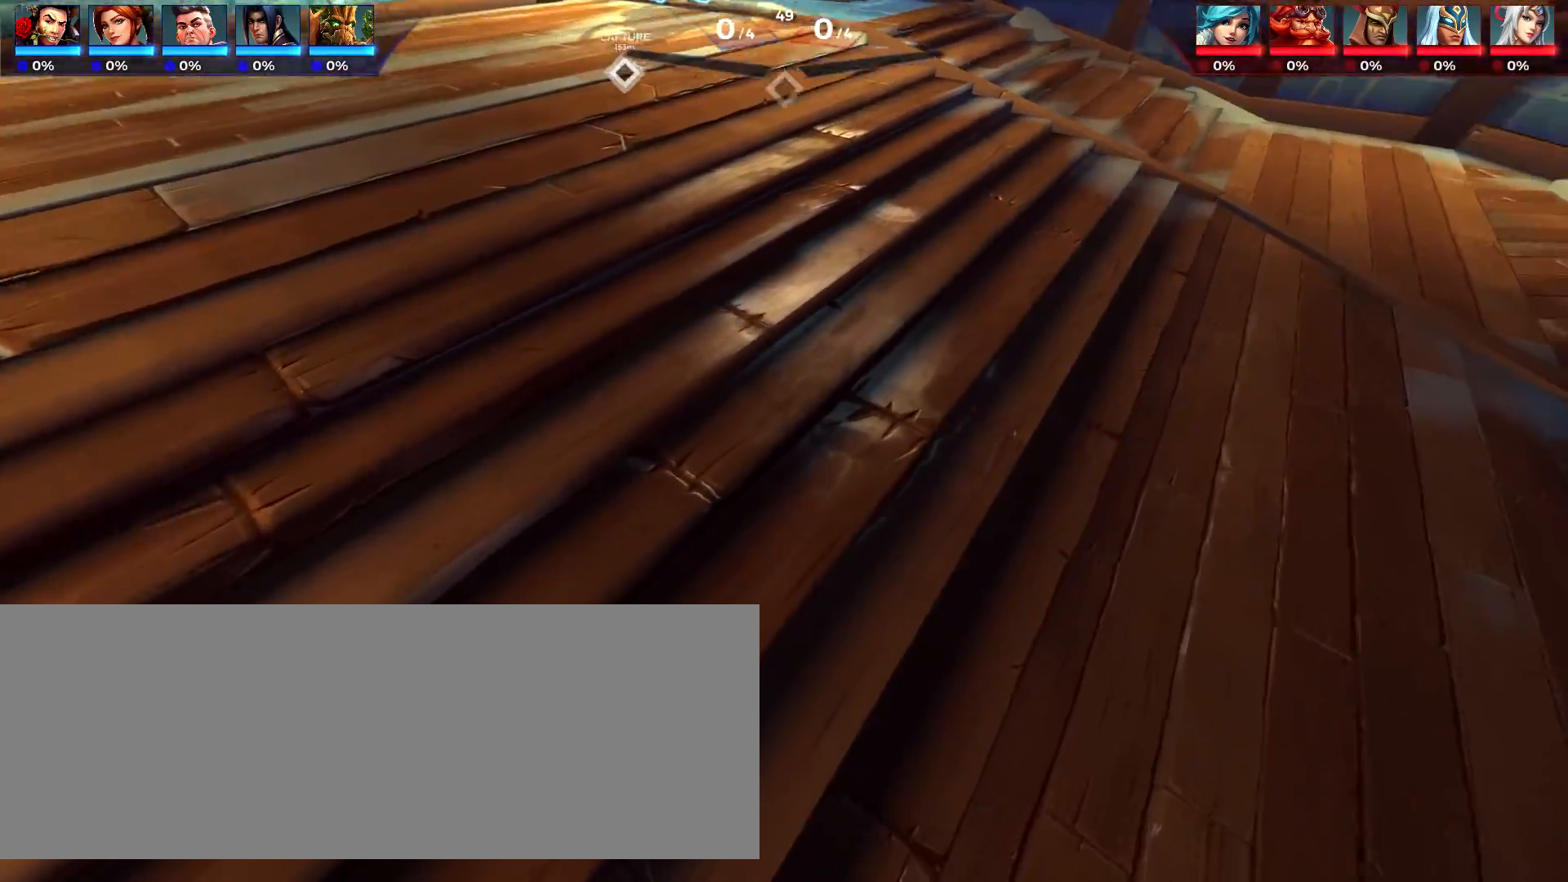
{"keys": ["d", "w"], "events": [[67, "w", "down"]]}
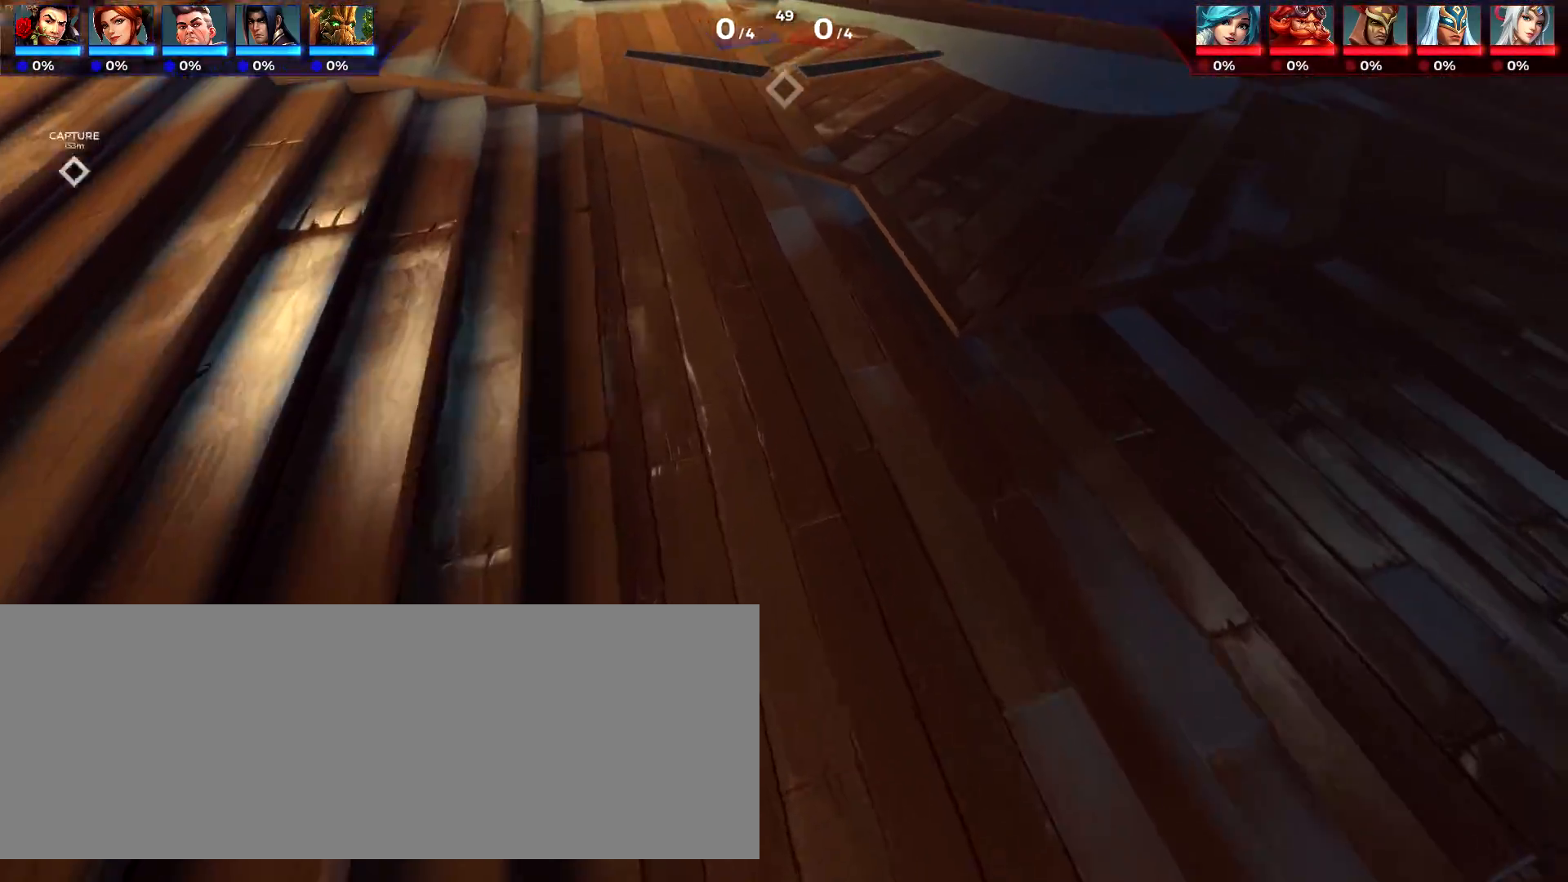
{"keys": ["w"], "events": [[50, "d", "up"]]}
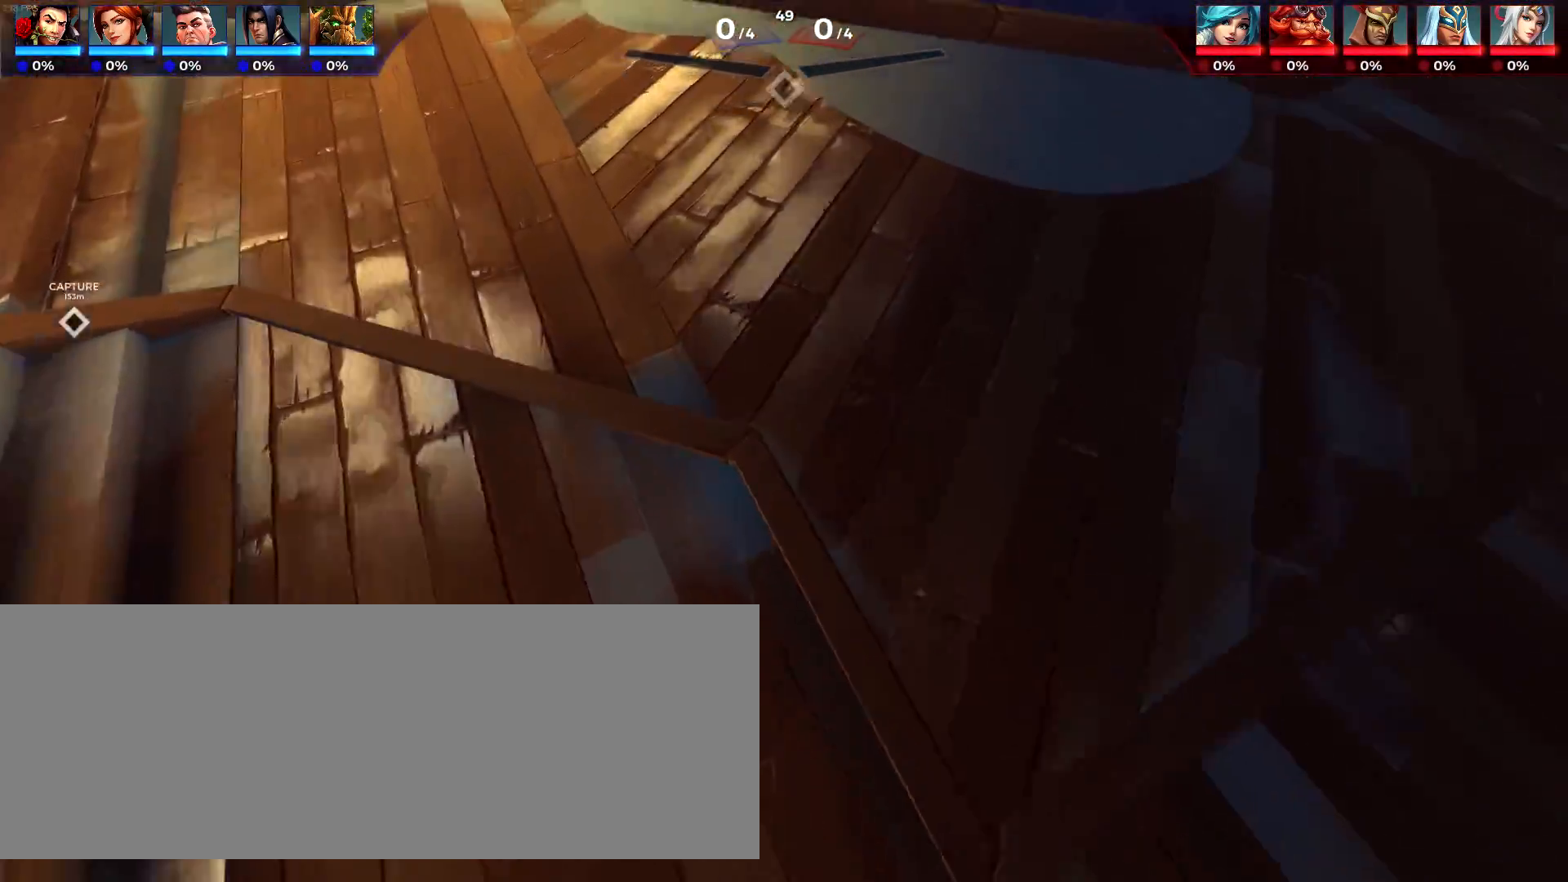
{"keys": ["w"], "events": []}
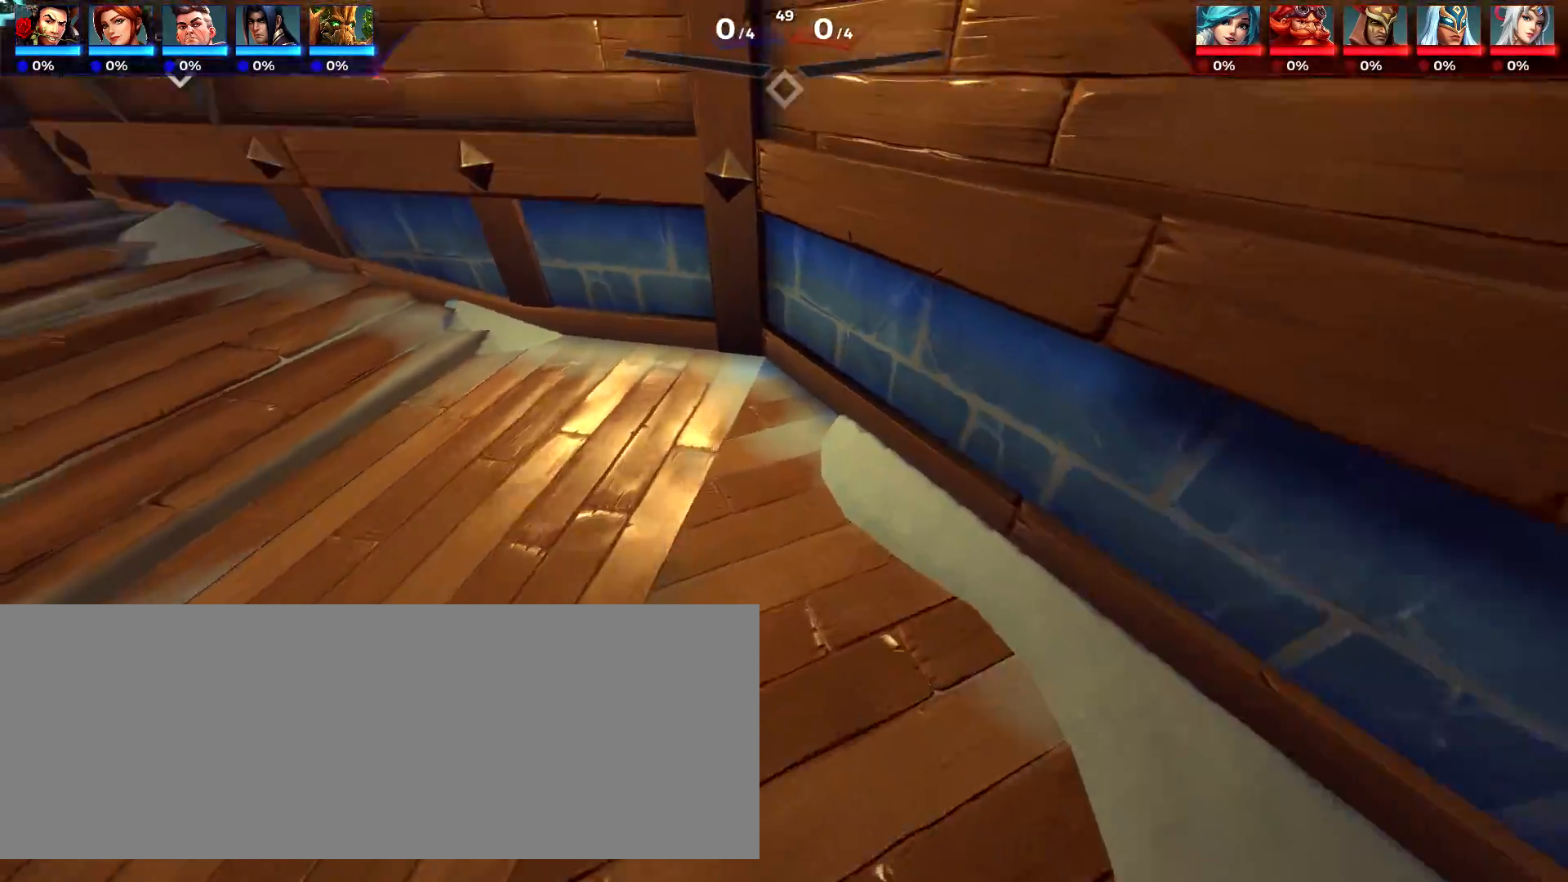
{"keys": ["w"], "events": []}
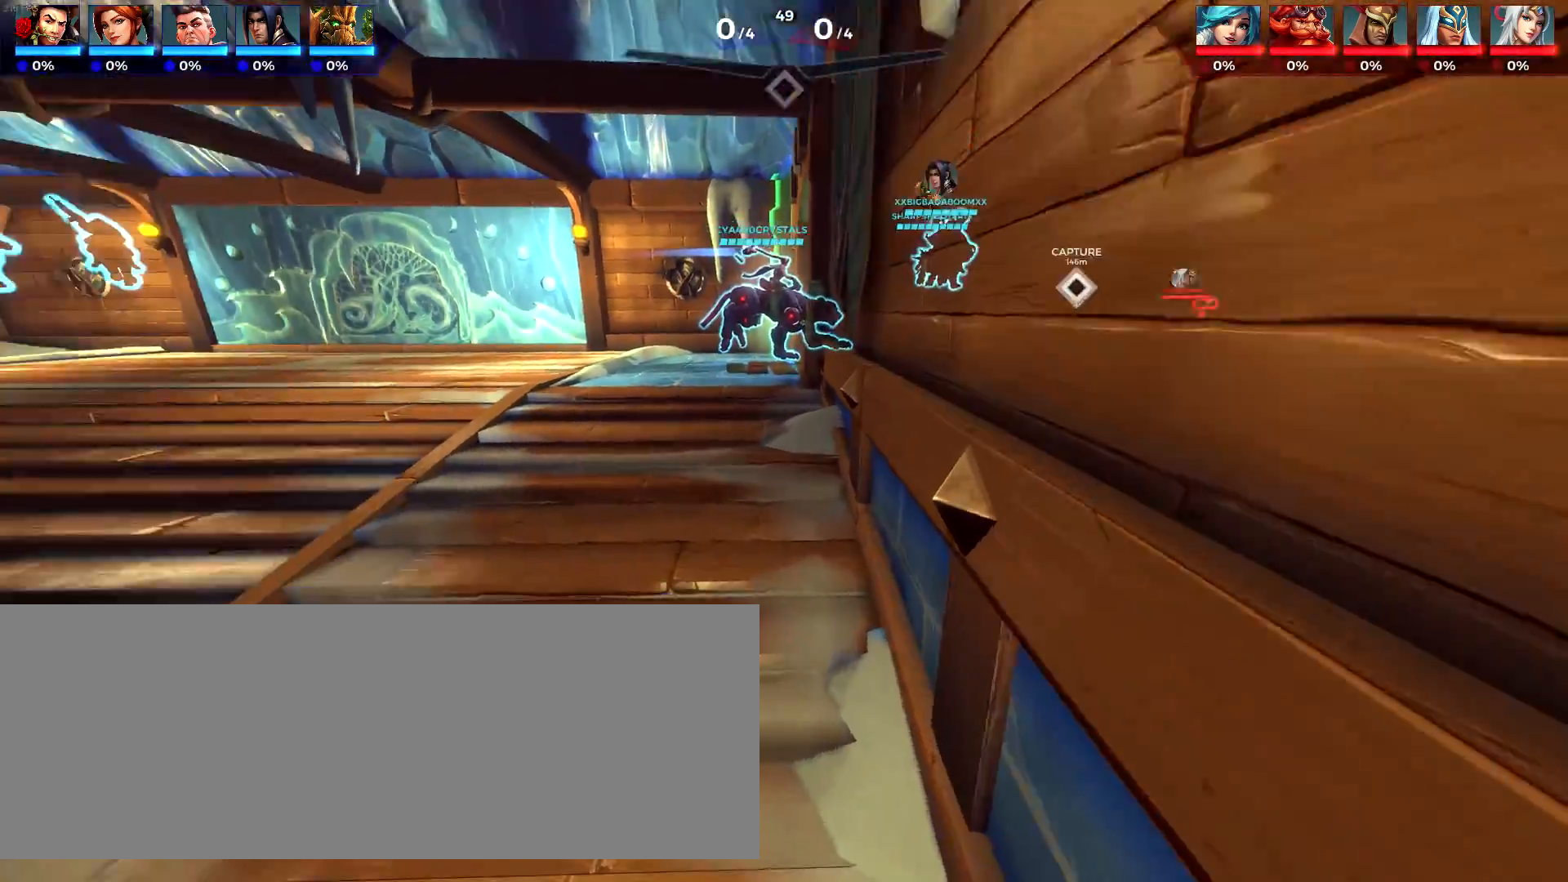
{"keys": ["w"], "events": [[183, "a", "down"], [317, "a", "up"]]}
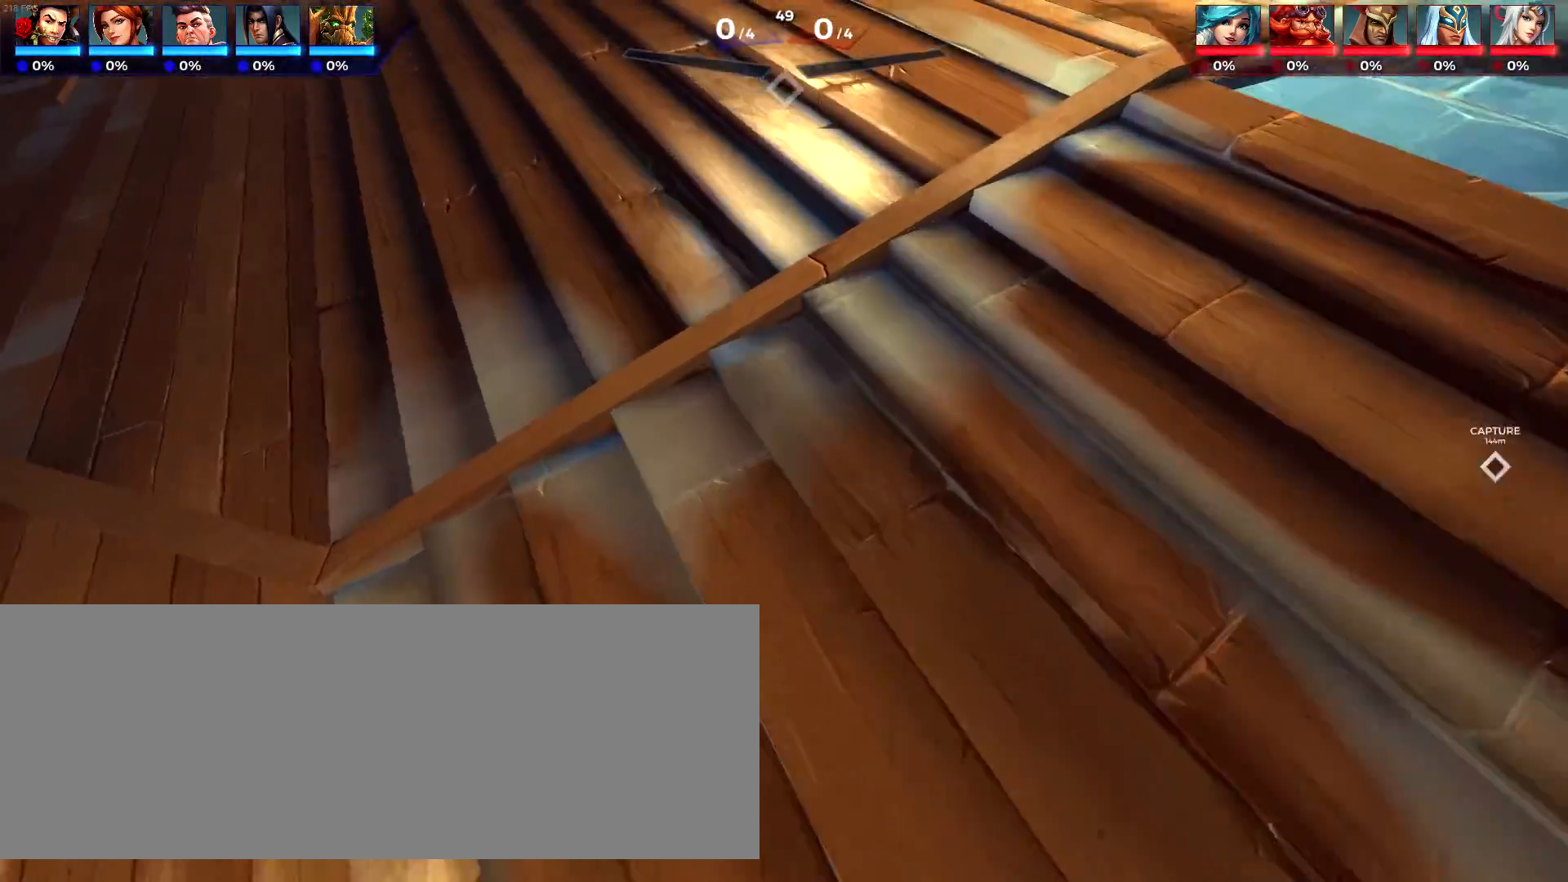
{"keys": ["a"], "events": [[133, "a", "down"], [450, "w", "up"]]}
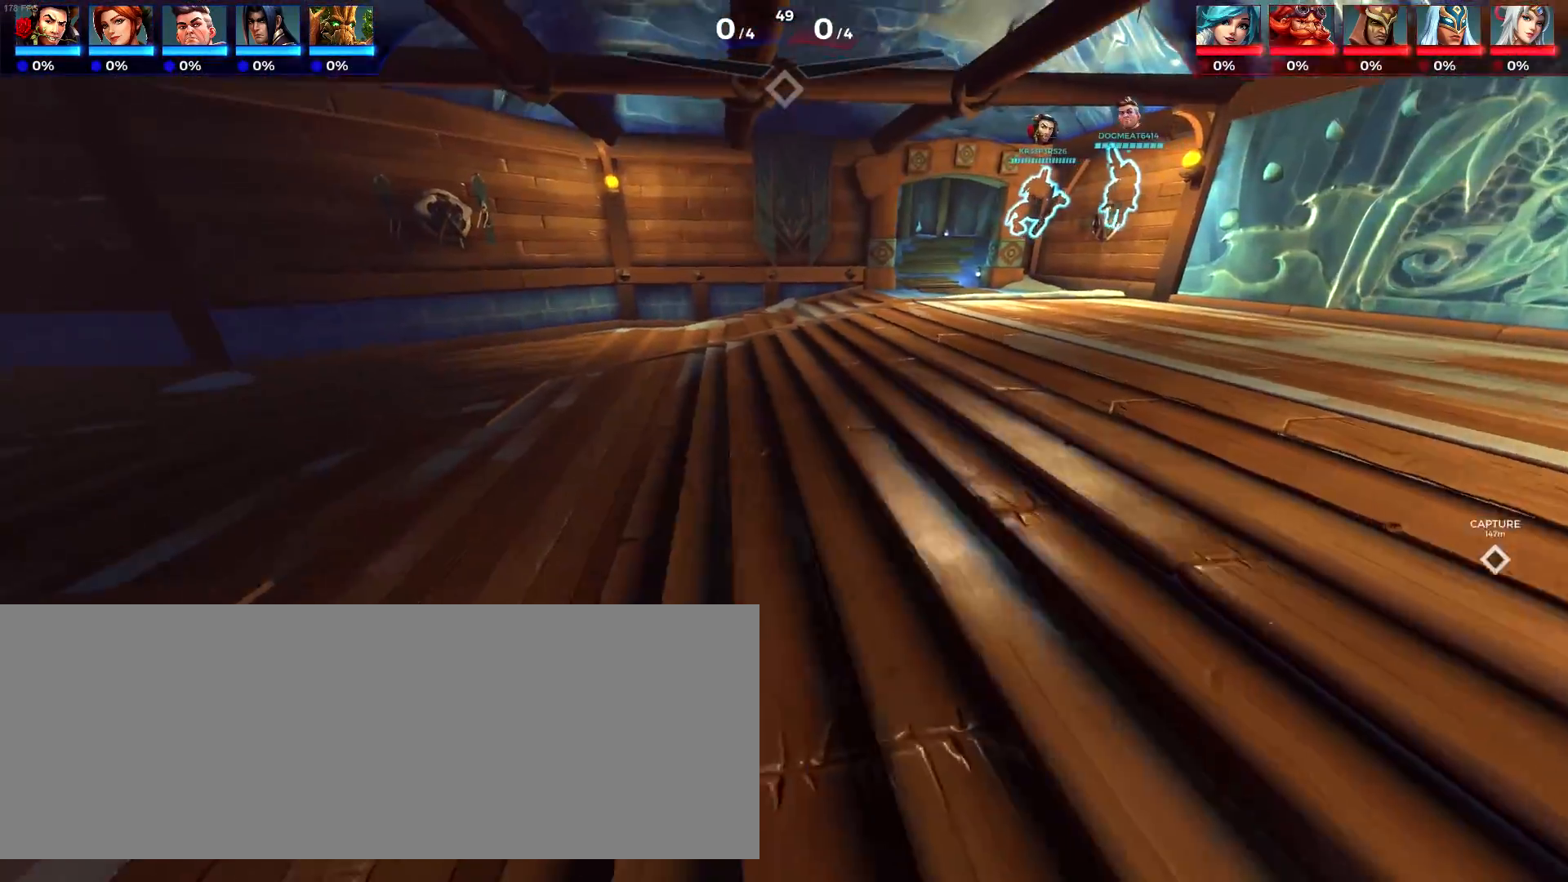
{"keys": ["a", "w"], "events": [[500, "w", "down"]]}
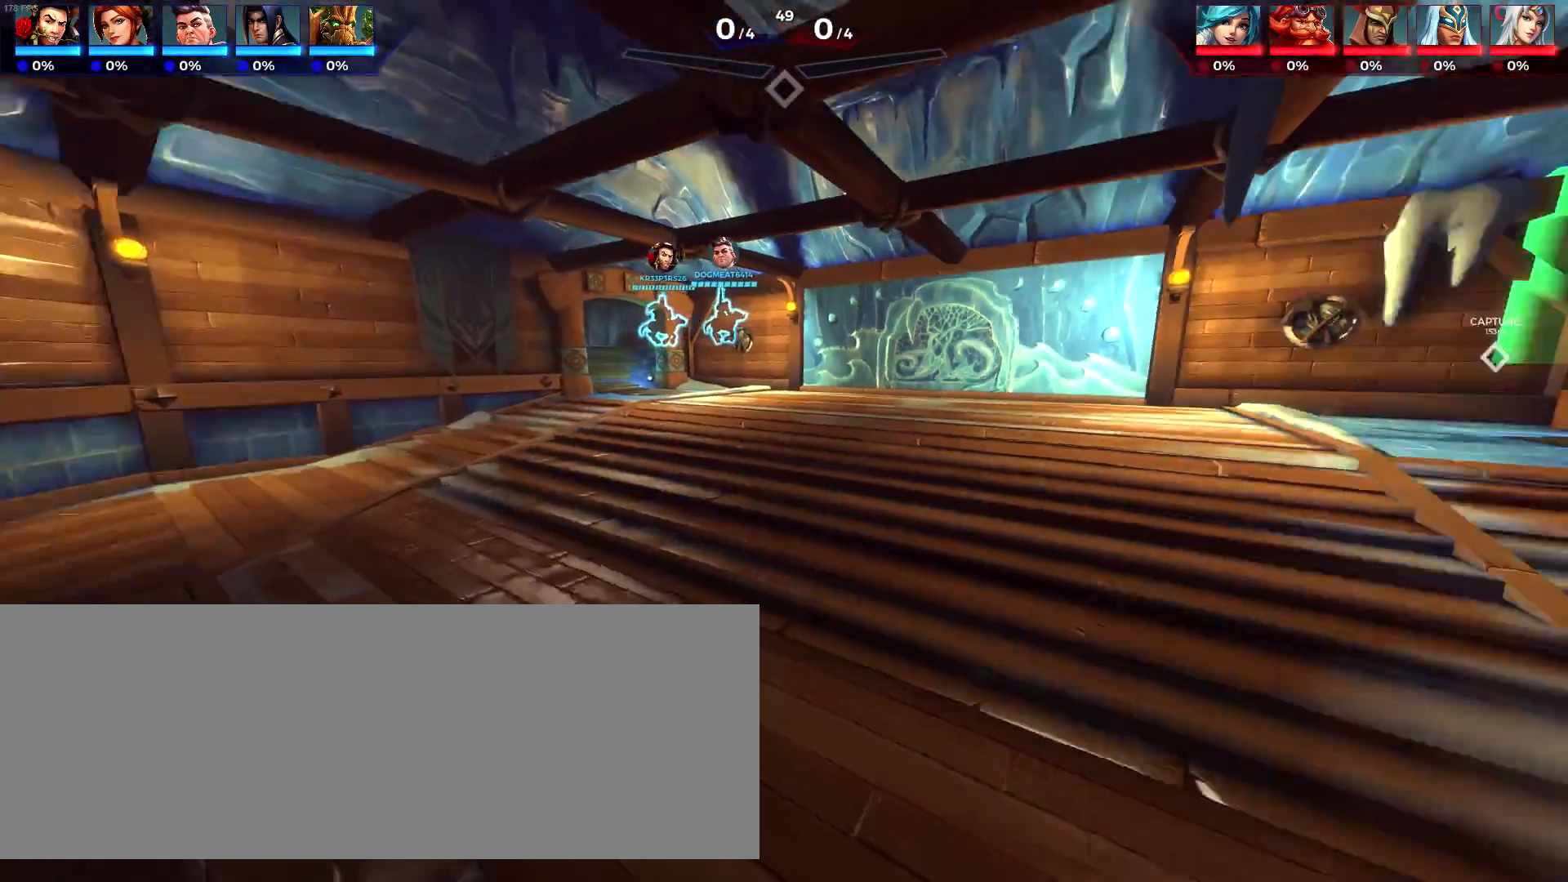
{"keys": ["d", "s"], "events": [[133, "w", "up"], [450, "a", "up"], [450, "s", "down"], [500, "d", "down"]]}
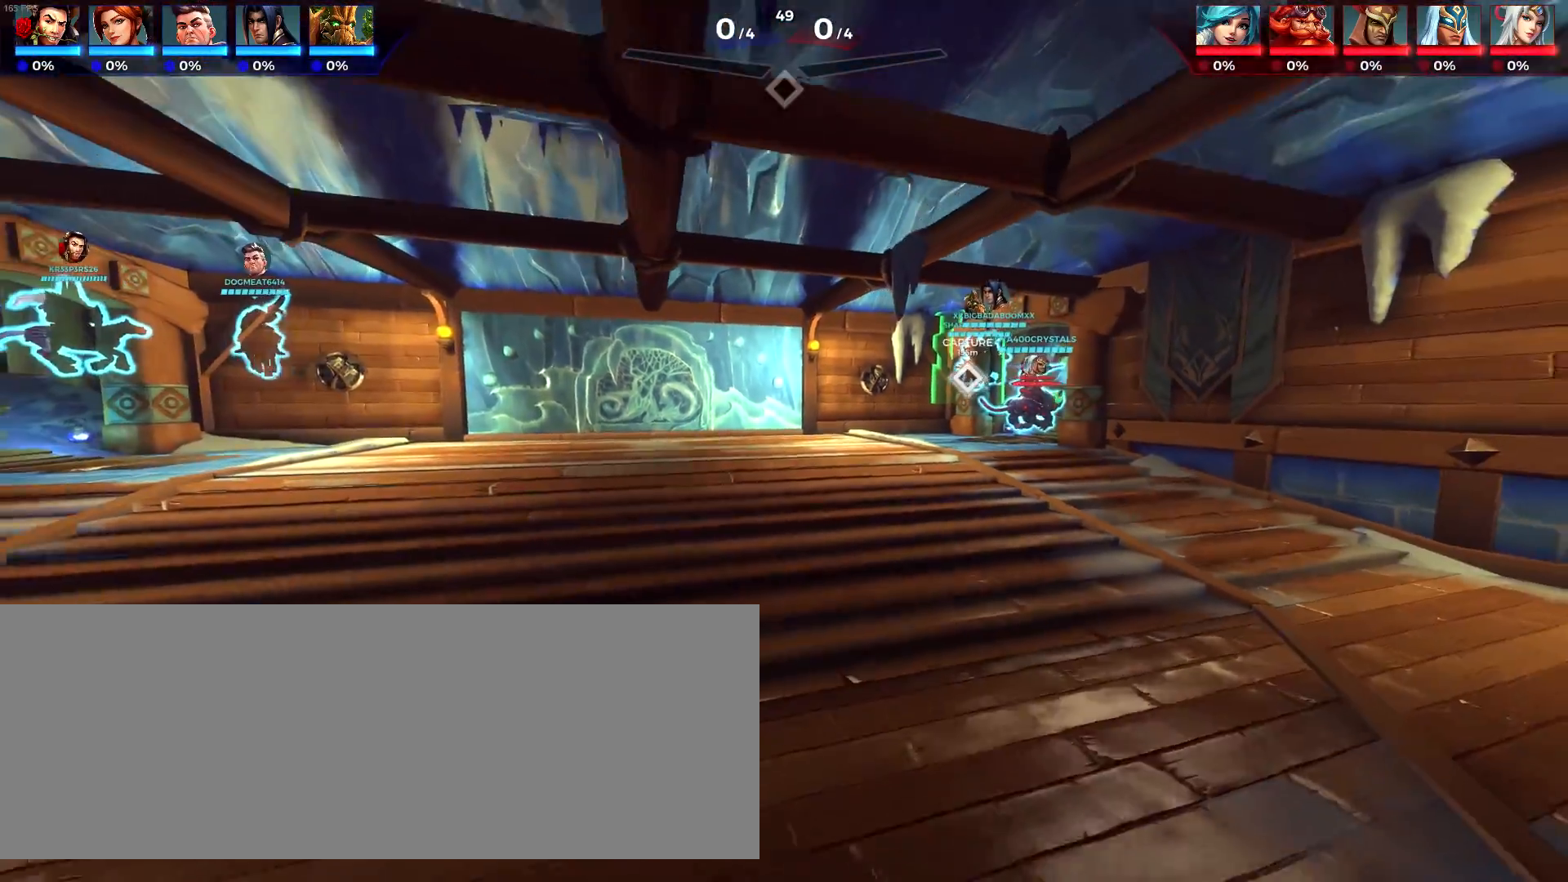
{"keys": ["a"], "events": [[100, "s", "up"], [200, "d", "up"], [250, "w", "down"], [433, "a", "down"], [433, "w", "up"]]}
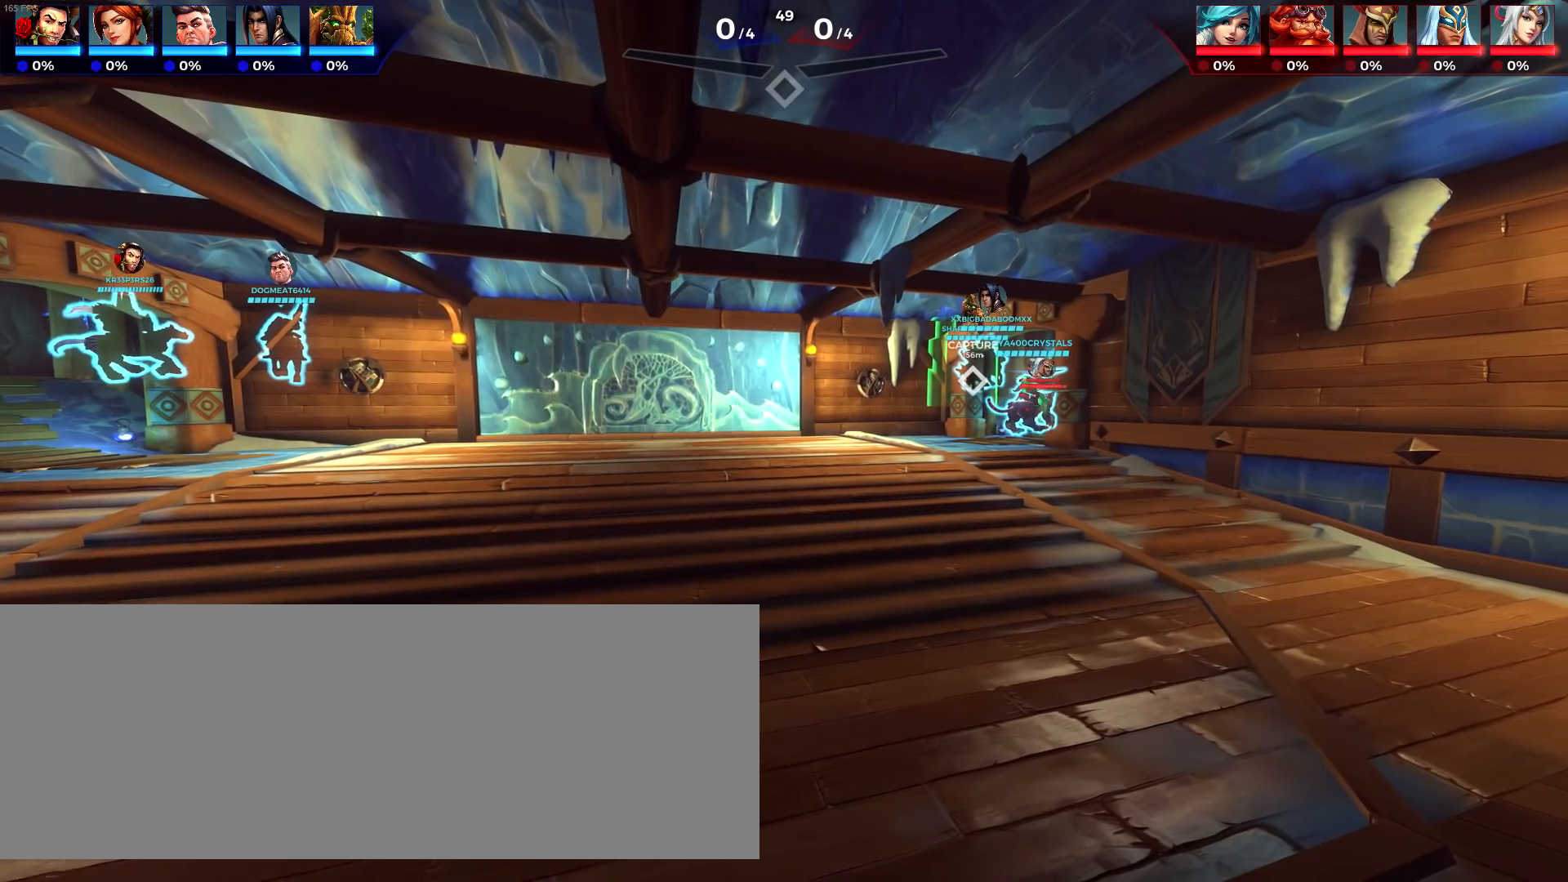
{"keys": ["a", "w"], "events": [[133, "s", "down"], [167, "a", "up"], [233, "d", "down"], [317, "s", "up"], [350, "d", "up"], [400, "a", "down"], [483, "w", "down"]]}
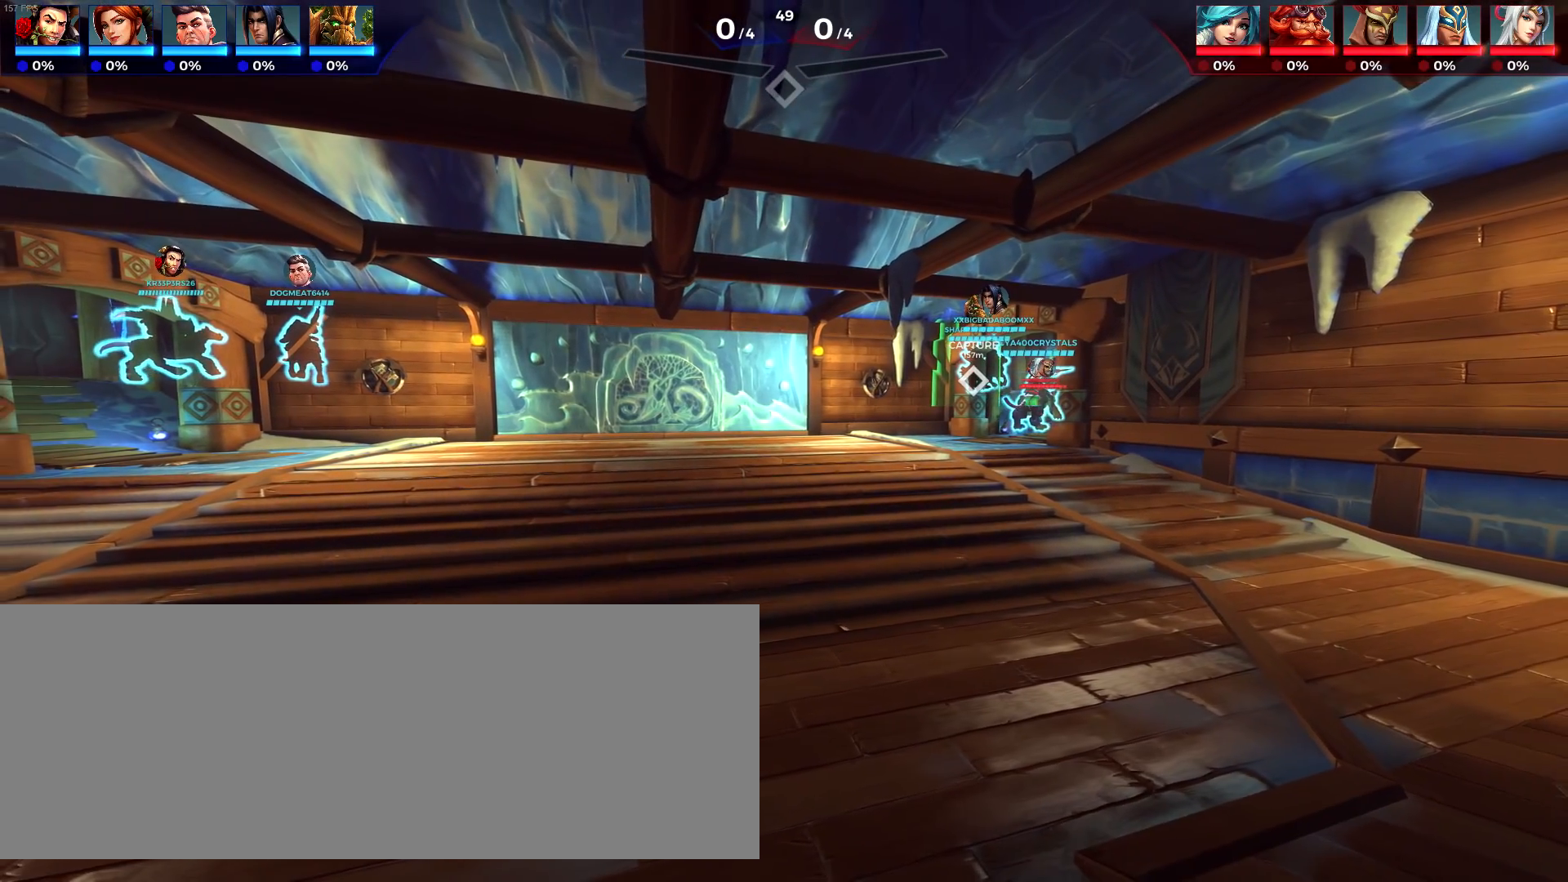
{"keys": [], "events": [[33, "d", "down"], [83, "a", "up"], [133, "w", "up"], [183, "d", "up"]]}
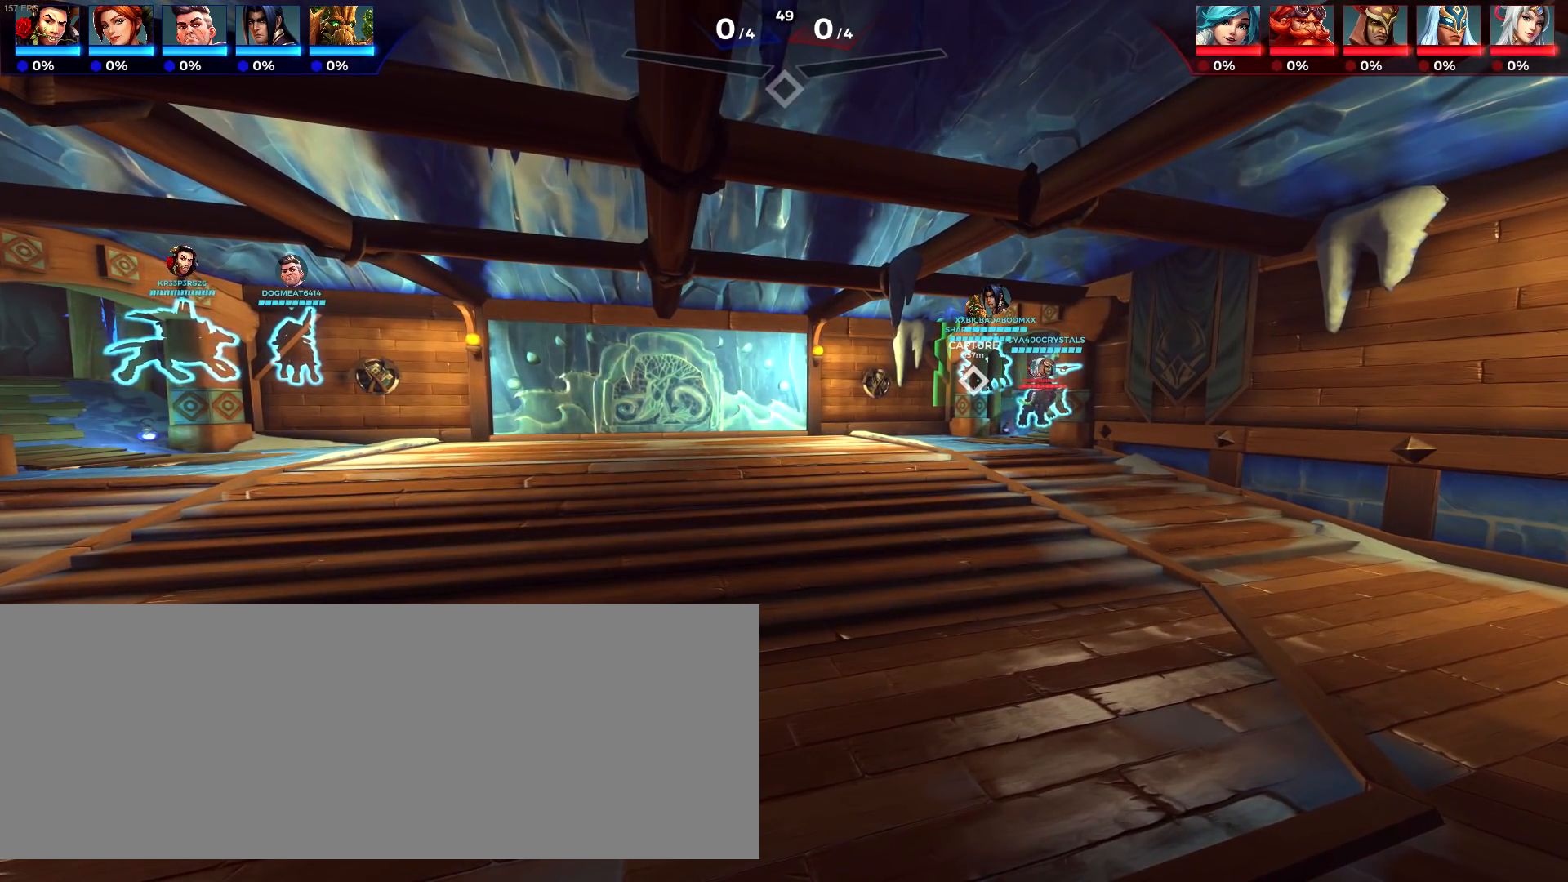
{"keys": ["down"], "events": [[500, "down", "down"]]}
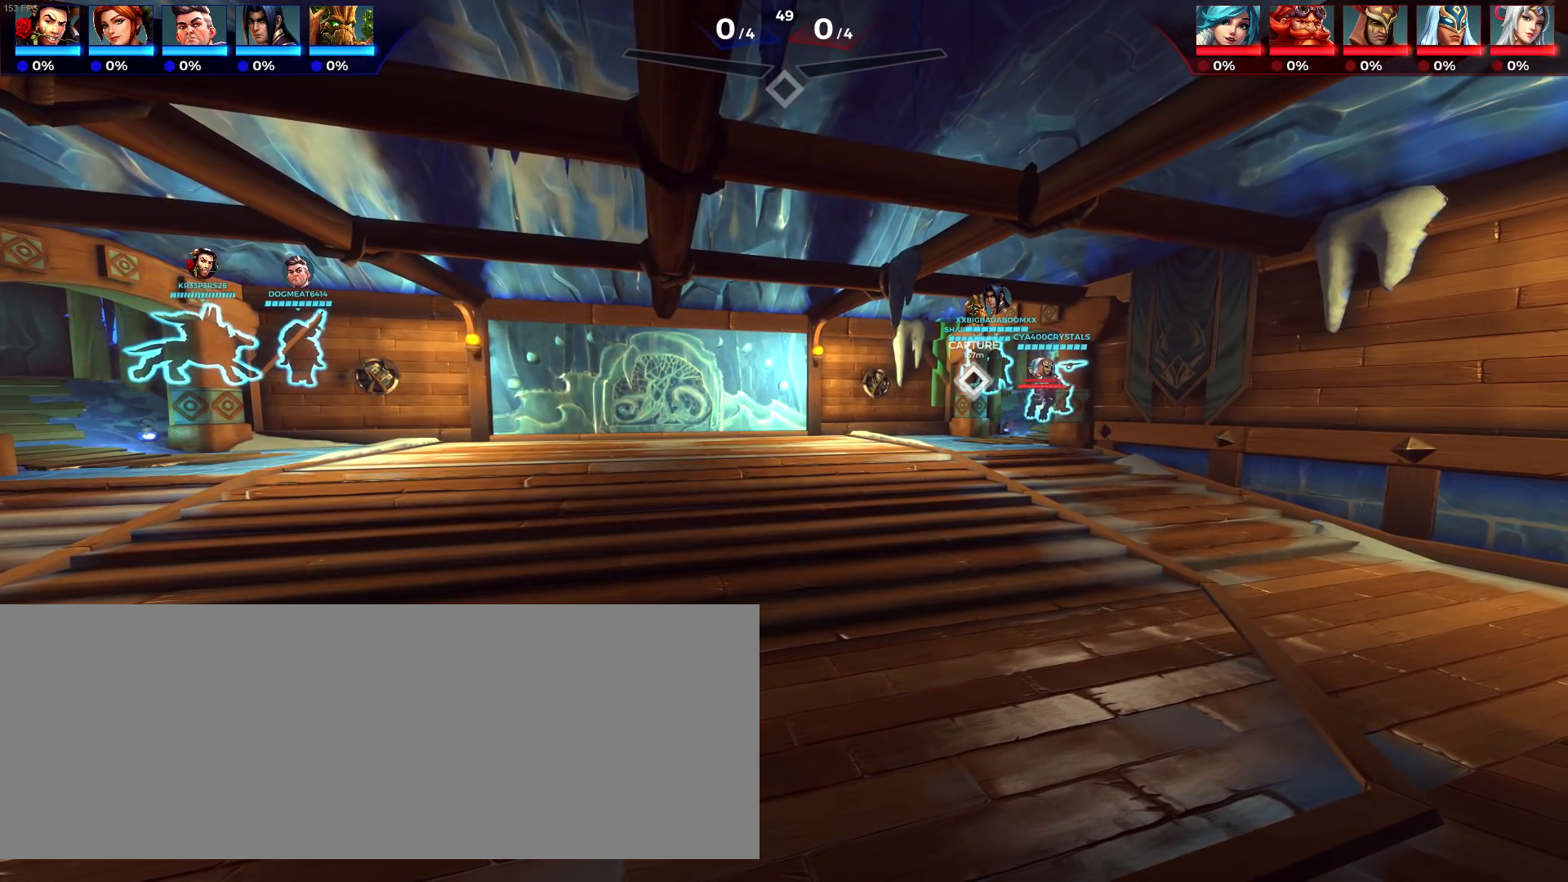
{"keys": [], "events": [[183, "down", "up"]]}
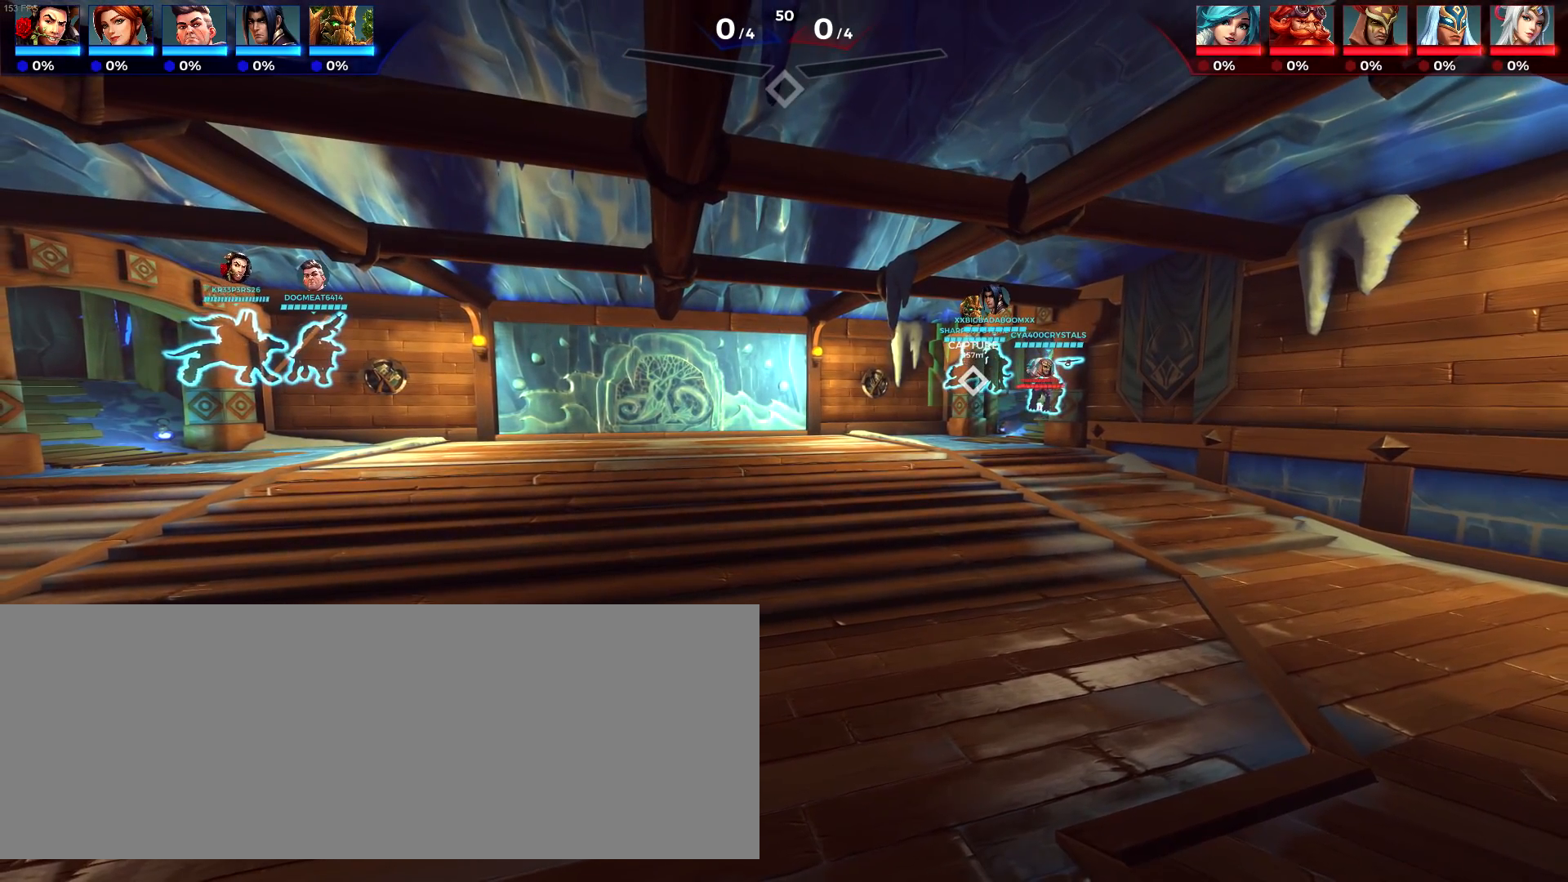
{"keys": ["left"], "events": [[200, "left", "down"]]}
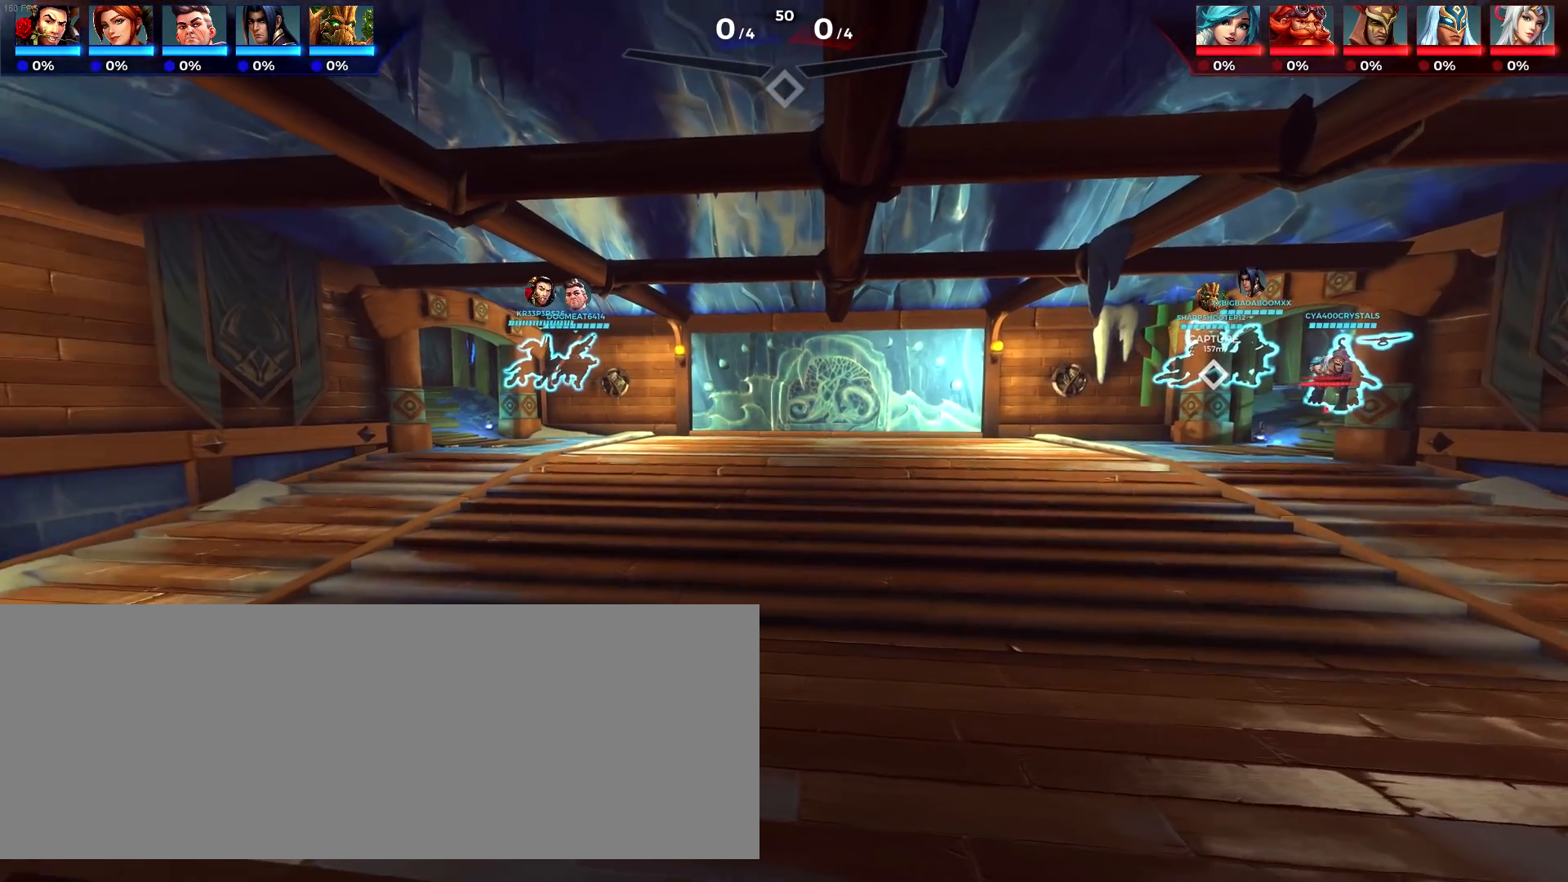
{"keys": ["right"], "events": [[150, "left", "up"], [300, "right", "down"]]}
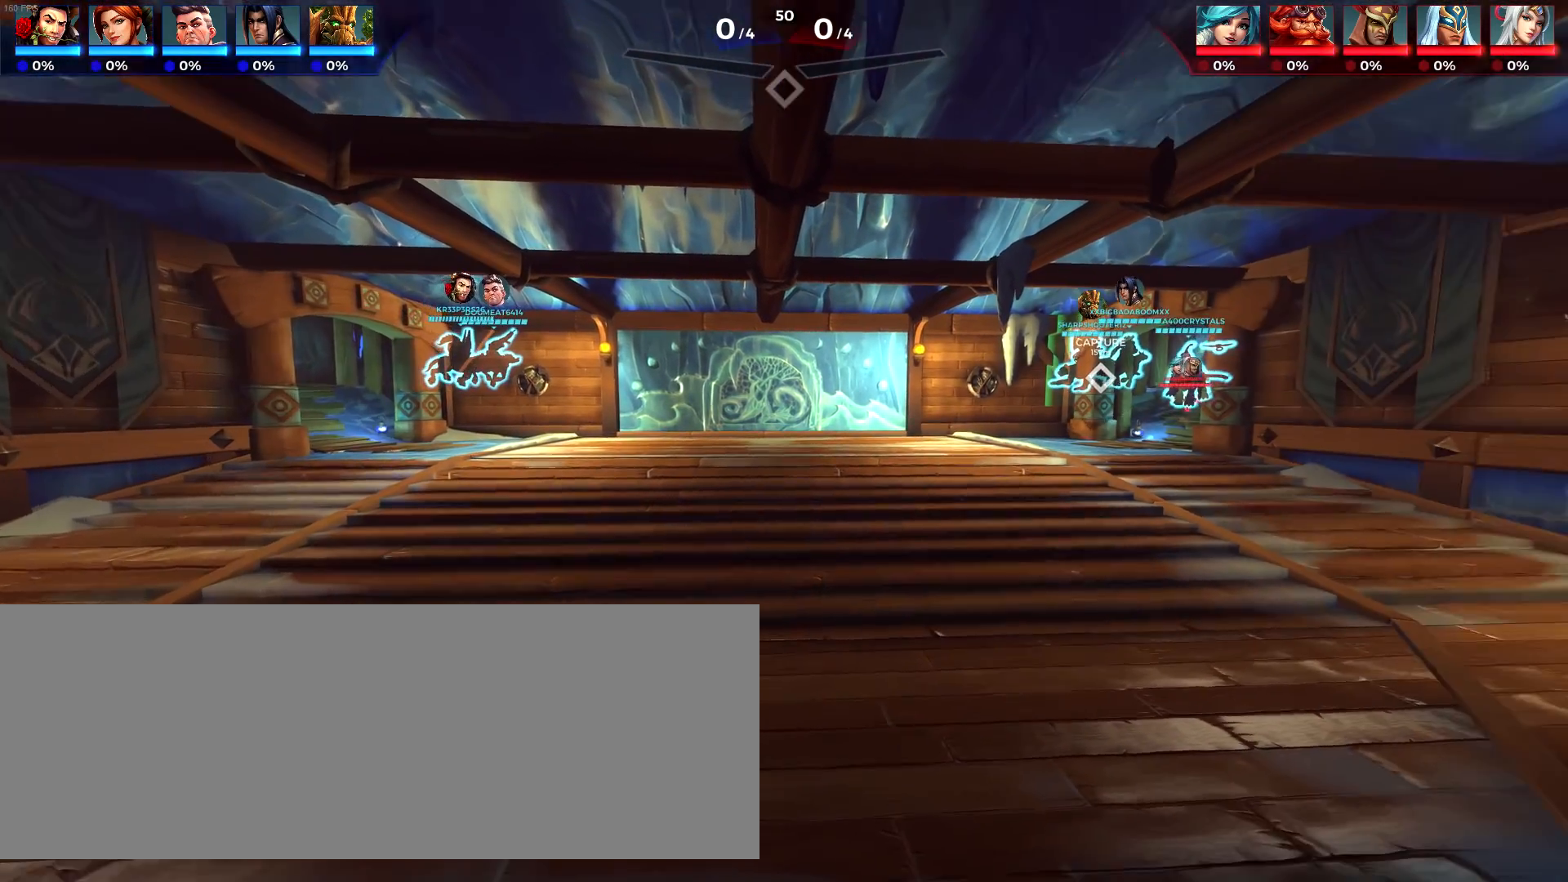
{"keys": ["right"], "events": []}
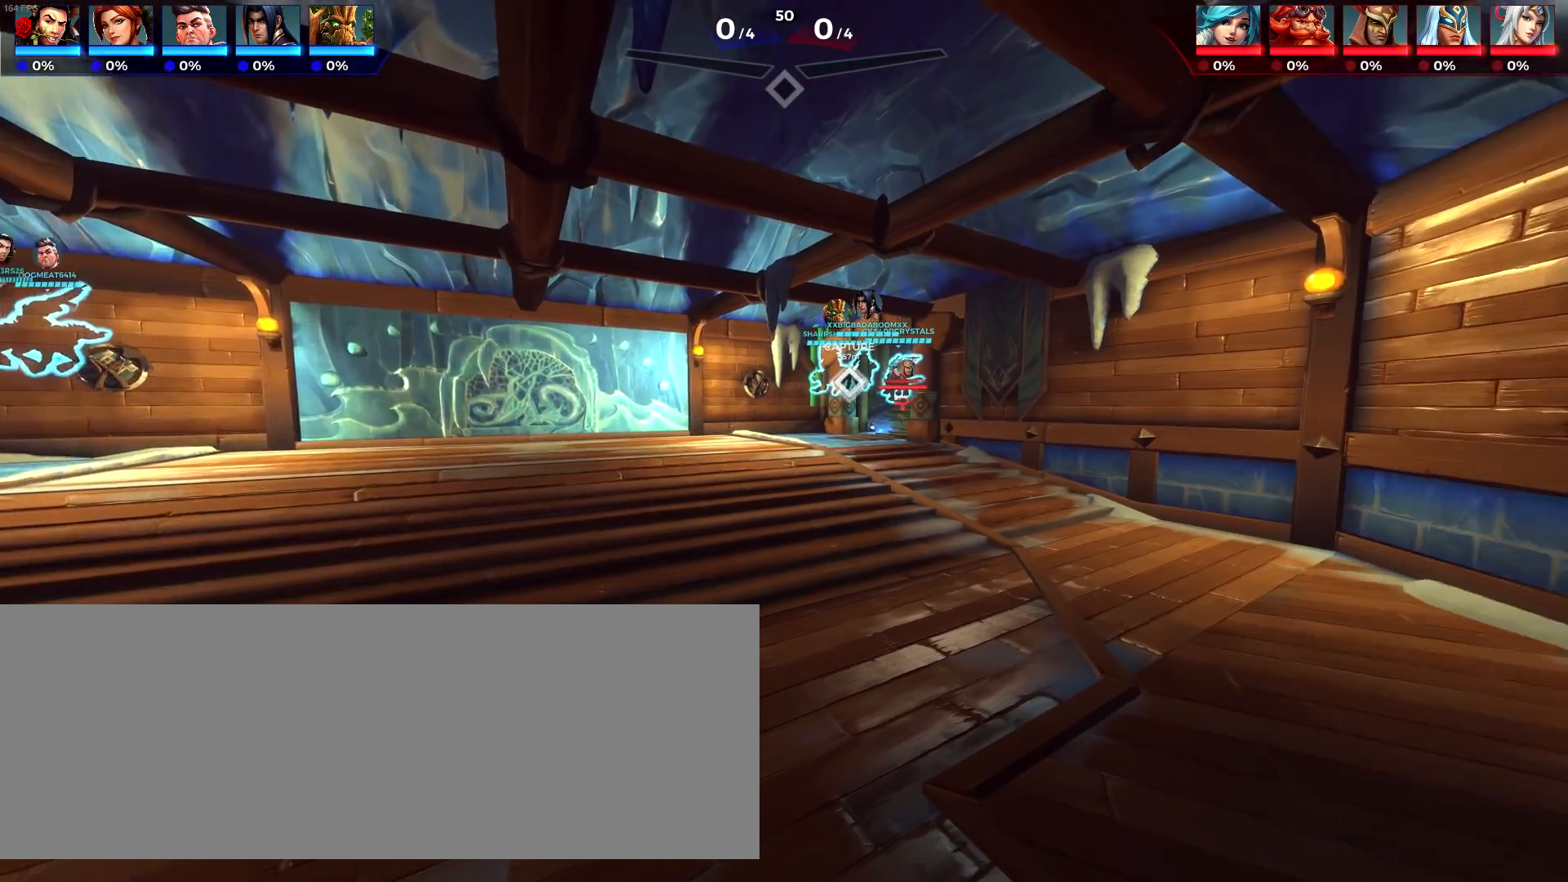
{"keys": ["right"], "events": []}
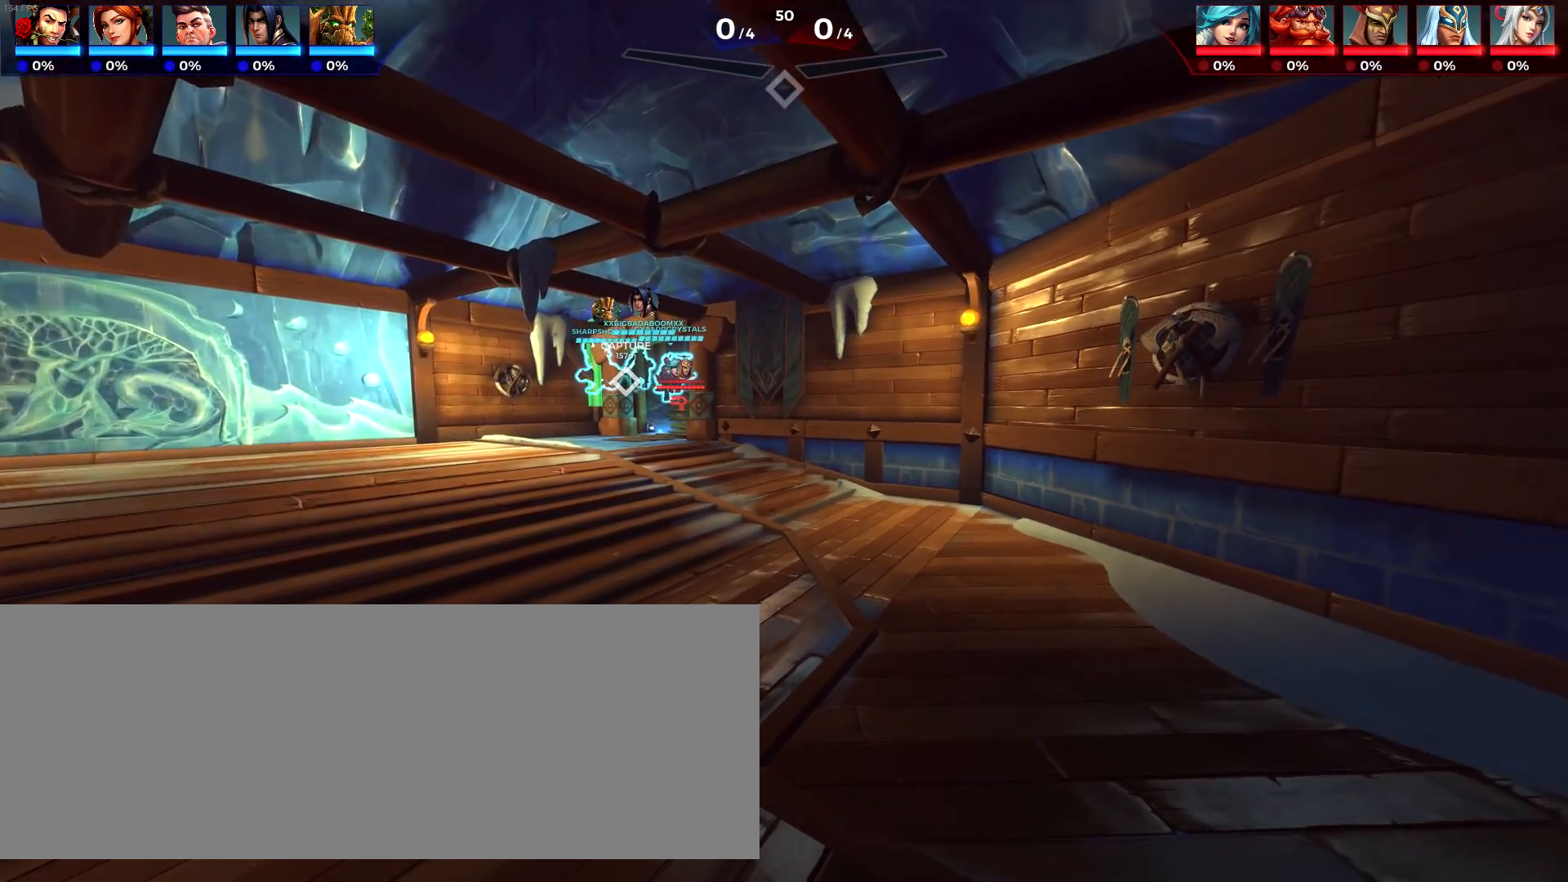
{"keys": ["right", "up"], "events": [[467, "up", "down"]]}
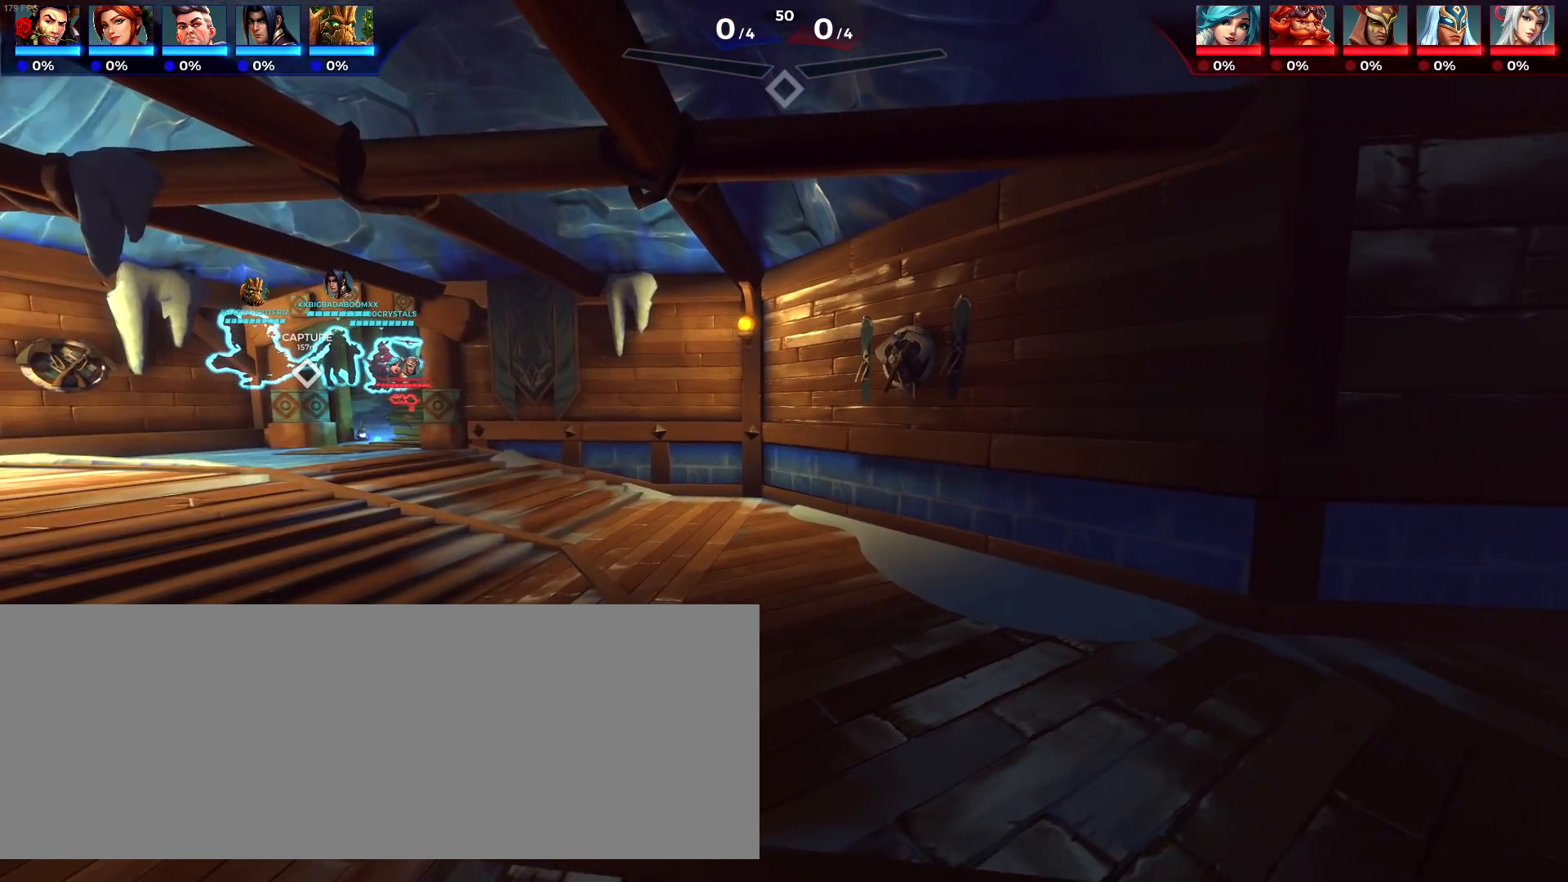
{"keys": ["left", "up"], "events": [[17, "right", "up"], [500, "left", "down"]]}